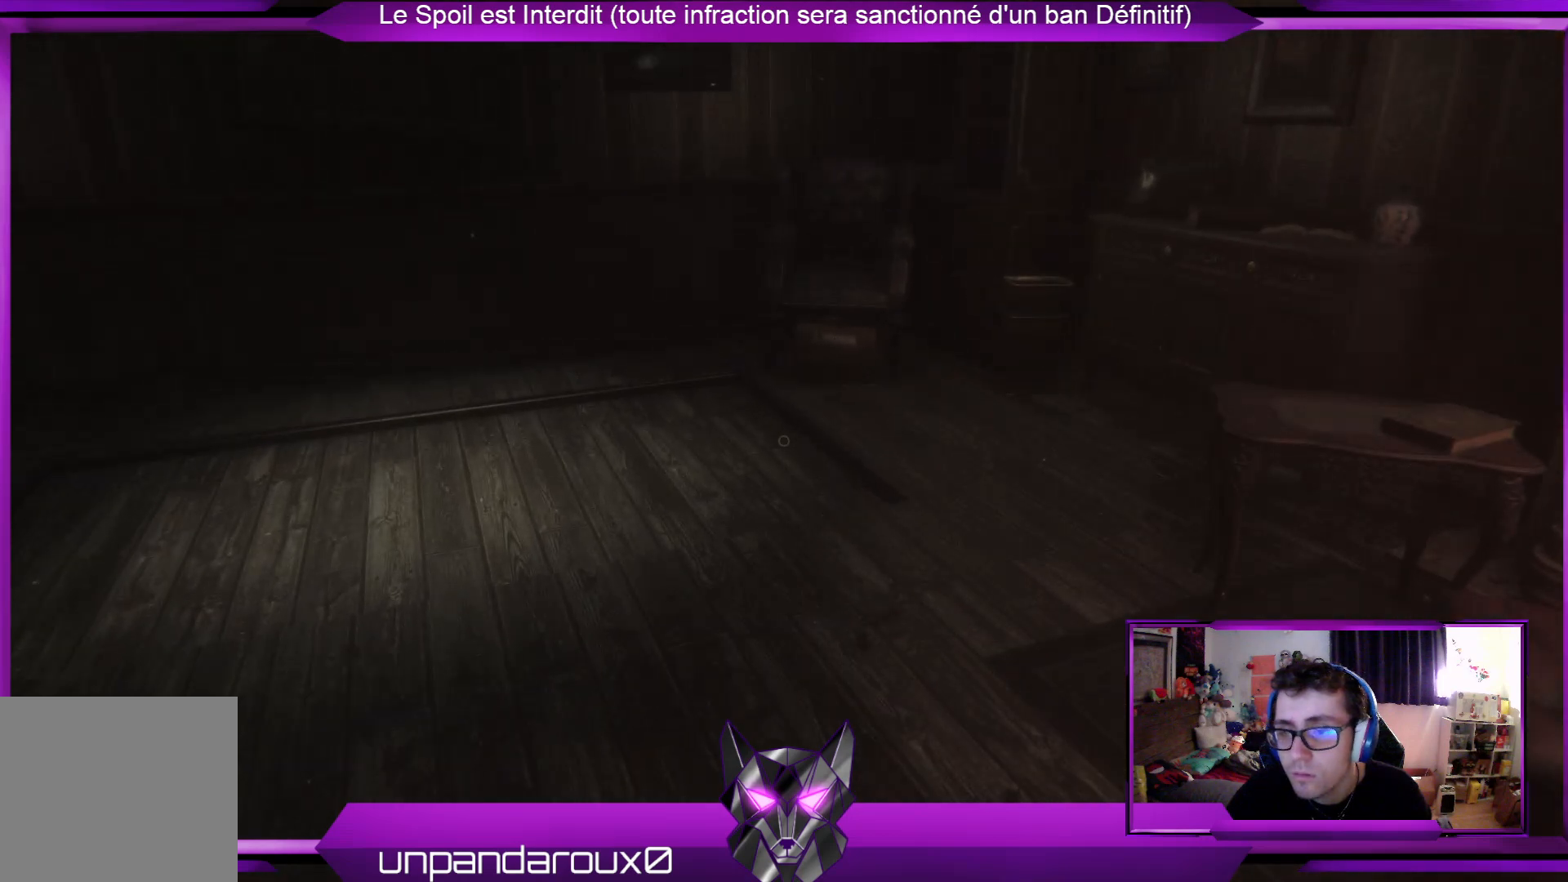
Gameplay with a controller (Xbox layout); each line is a JSON object with the inputs held at the frame after it. "events" lists button and stick changes between this image and that frame as [ms after this image, input, new state], when the widget could be followed in between.
{"buttons": [], "left_stick": "up", "right_stick": "center", "events": [[335, "left_stick", "up"]]}
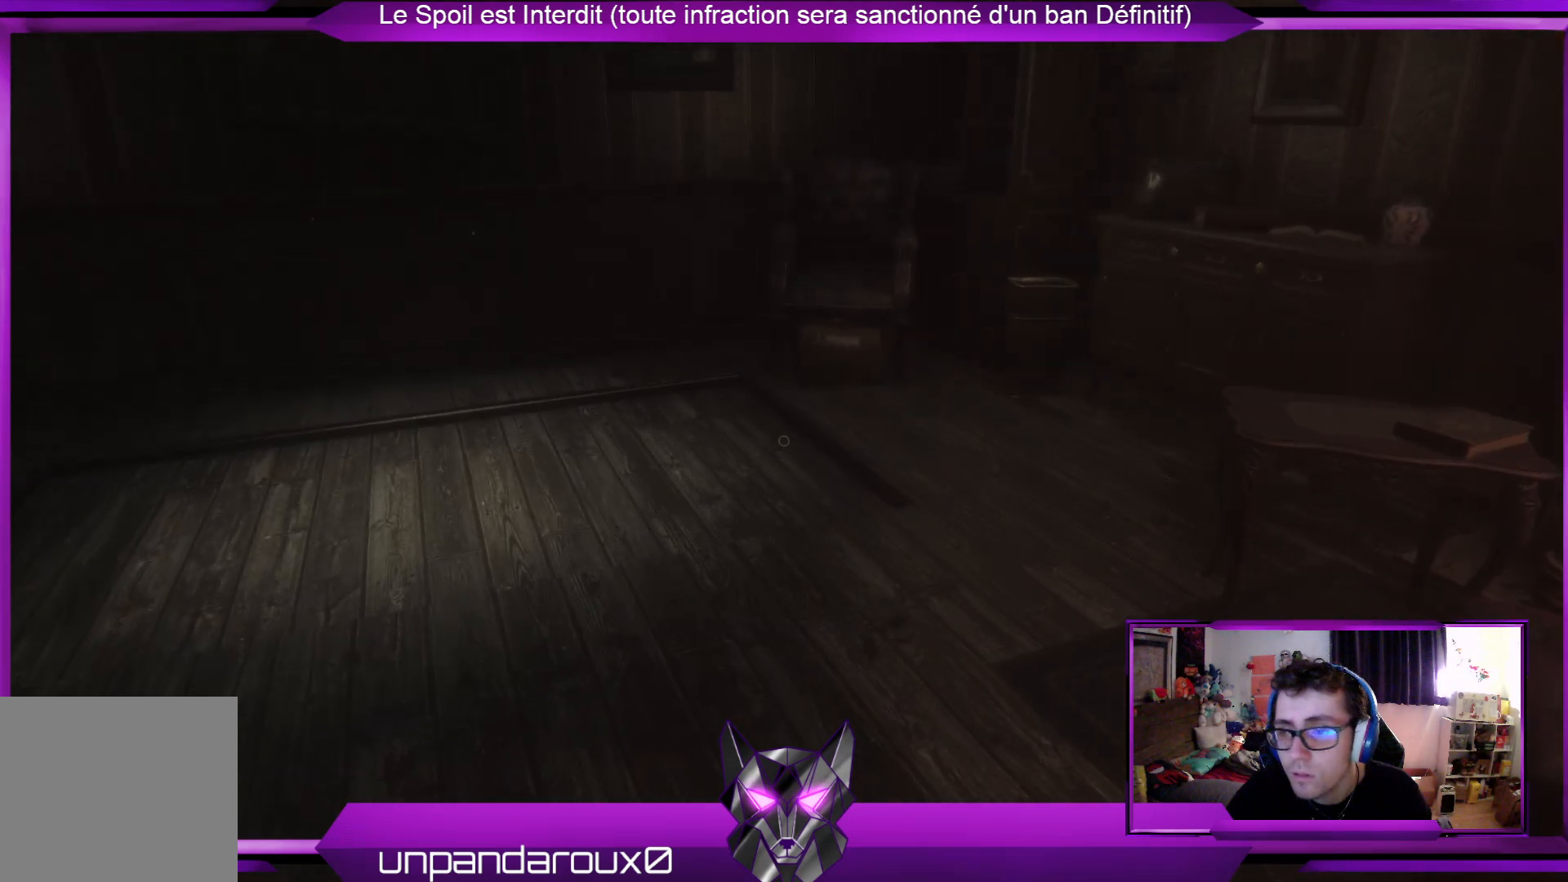
{"buttons": [], "left_stick": "up", "right_stick": "center", "events": [[200, "right_stick", "down-left"], [401, "right_stick", "center"]]}
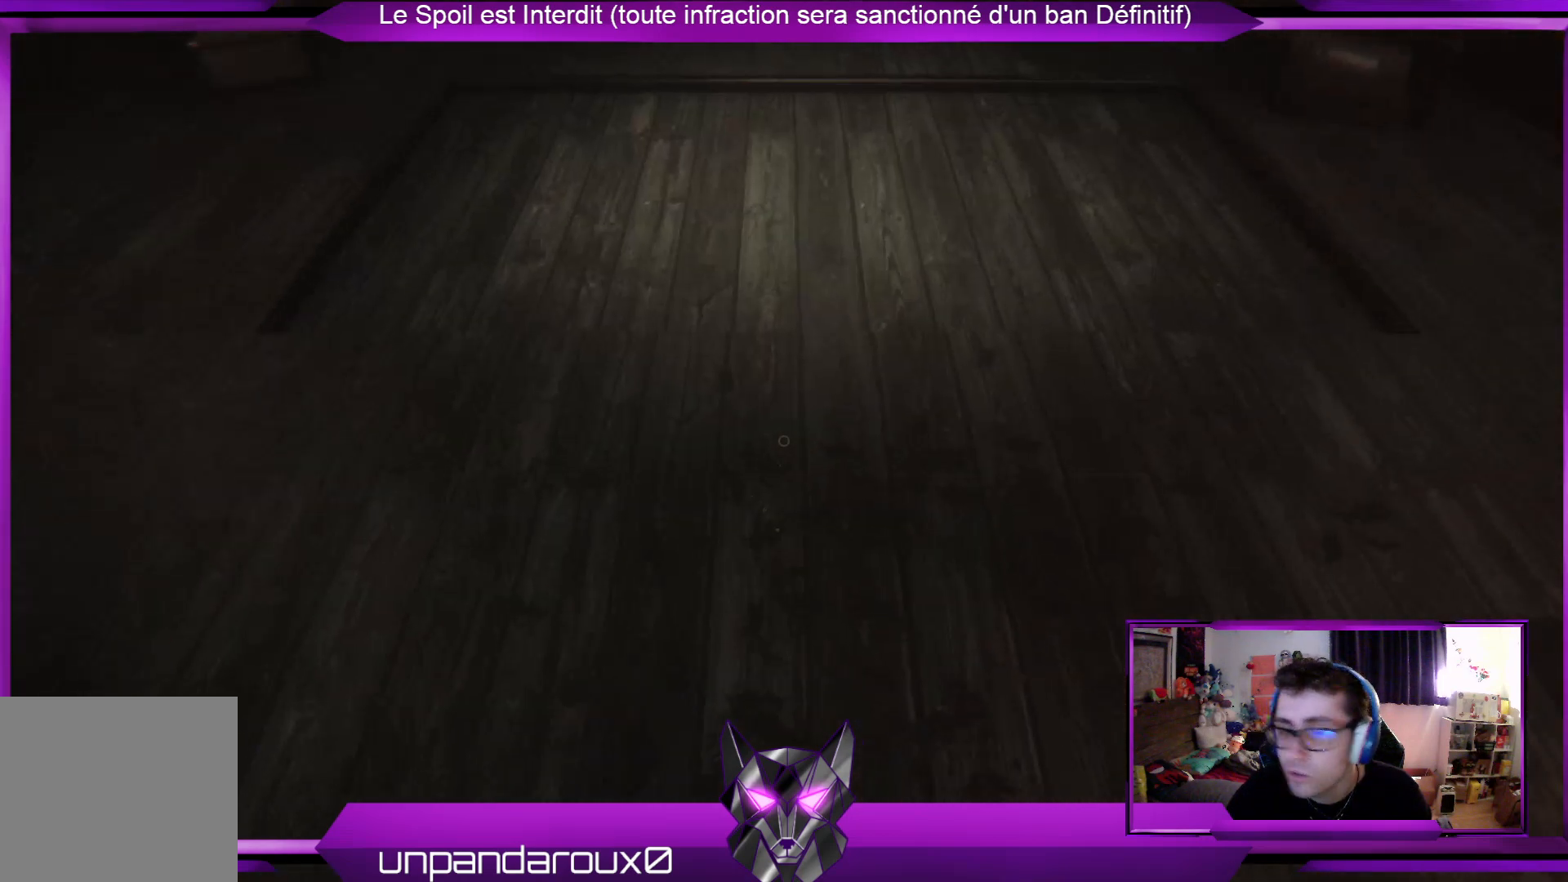
{"buttons": [], "left_stick": "center", "right_stick": "left", "events": [[334, "left_stick", "center"], [502, "right_stick", "left"]]}
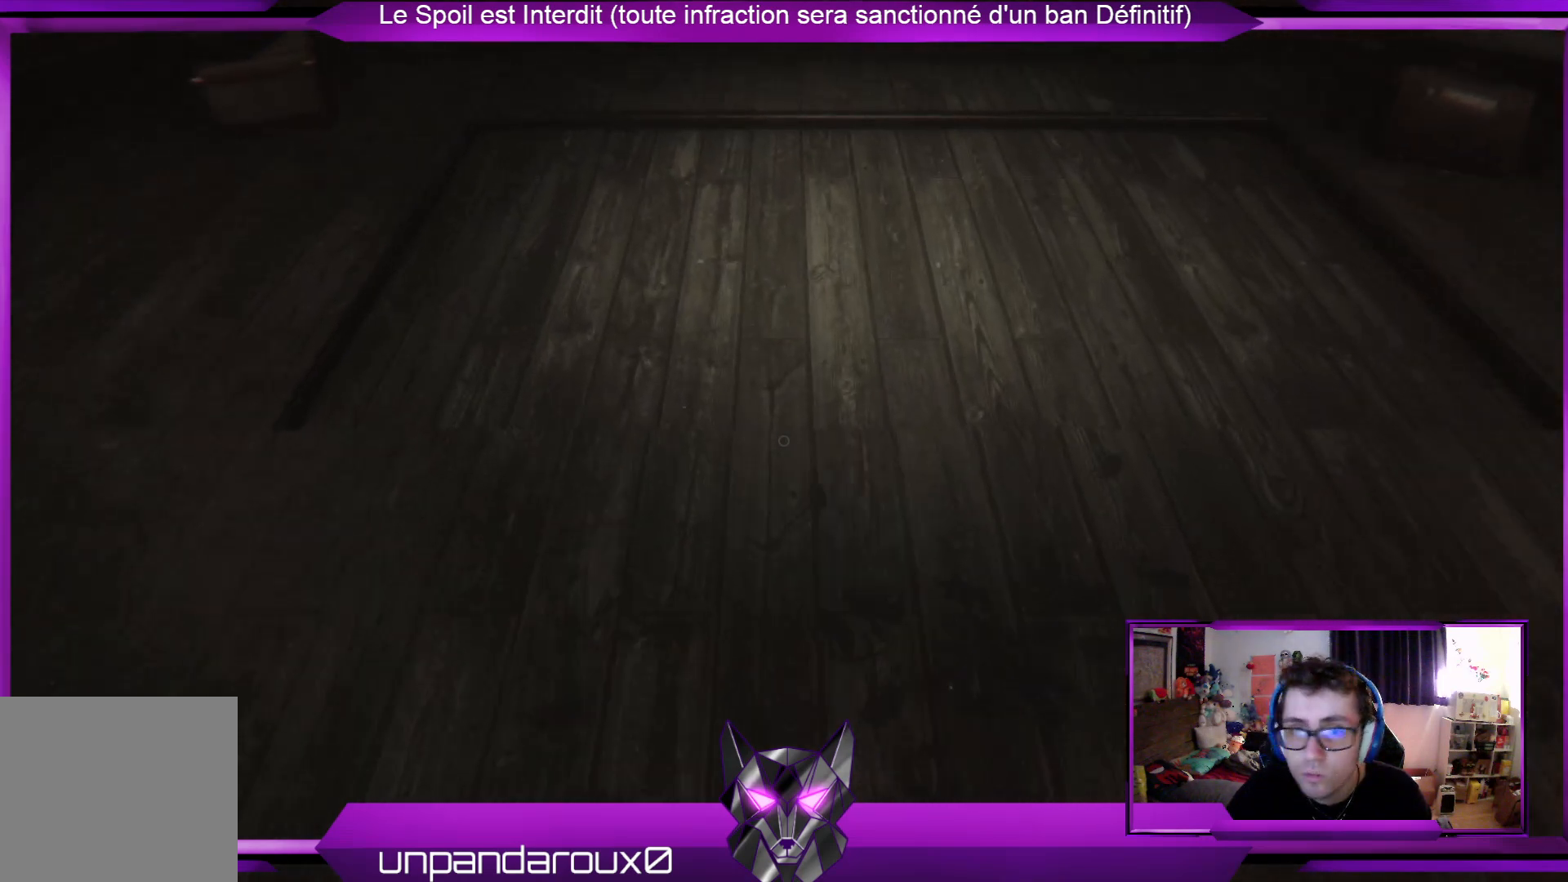
{"buttons": [], "left_stick": "right", "right_stick": "center", "events": [[66, "left_stick", "right"], [300, "right_stick", "center"]]}
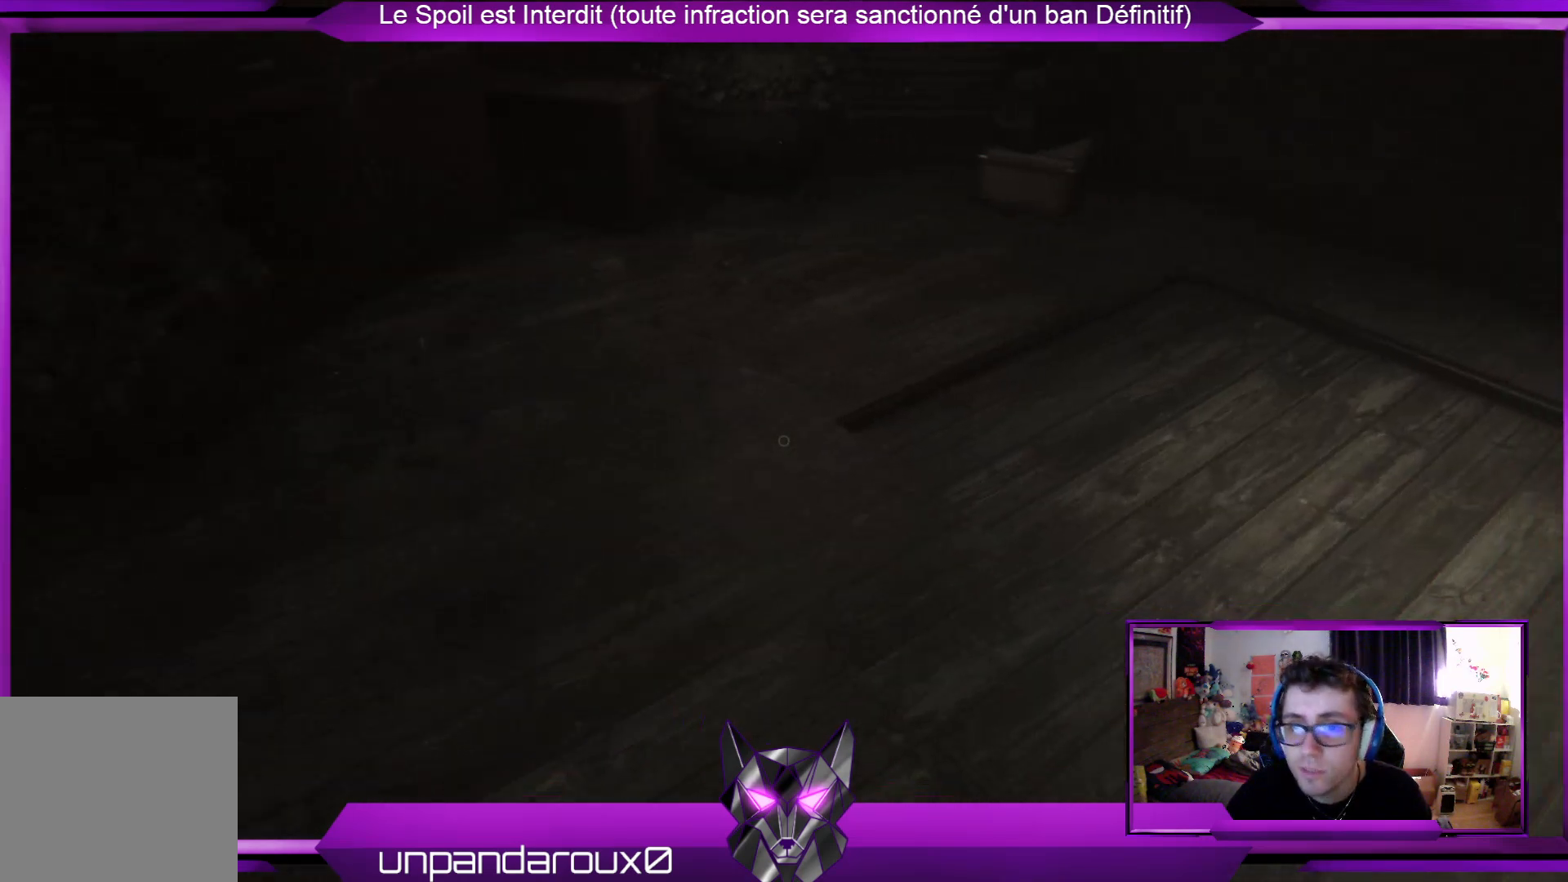
{"buttons": [], "left_stick": "left", "right_stick": "left", "events": [[100, "left_stick", "down"], [201, "left_stick", "left"], [201, "right_stick", "up-left"], [468, "right_stick", "left"]]}
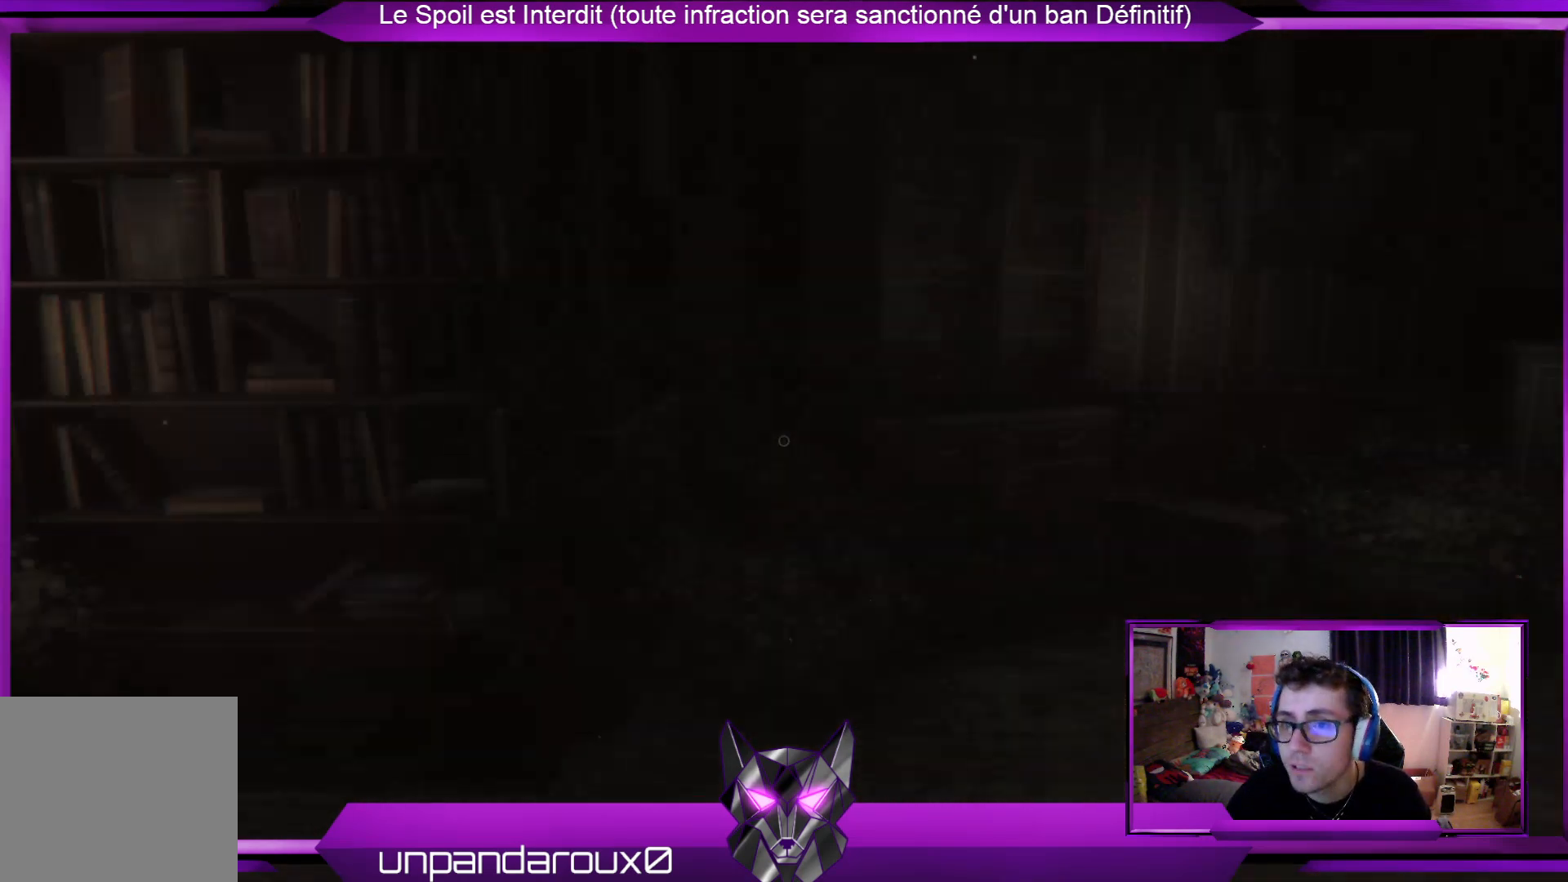
{"buttons": [], "left_stick": "up-left", "right_stick": "left", "events": [[101, "left_stick", "up-left"], [101, "right_stick", "center"], [335, "right_stick", "left"]]}
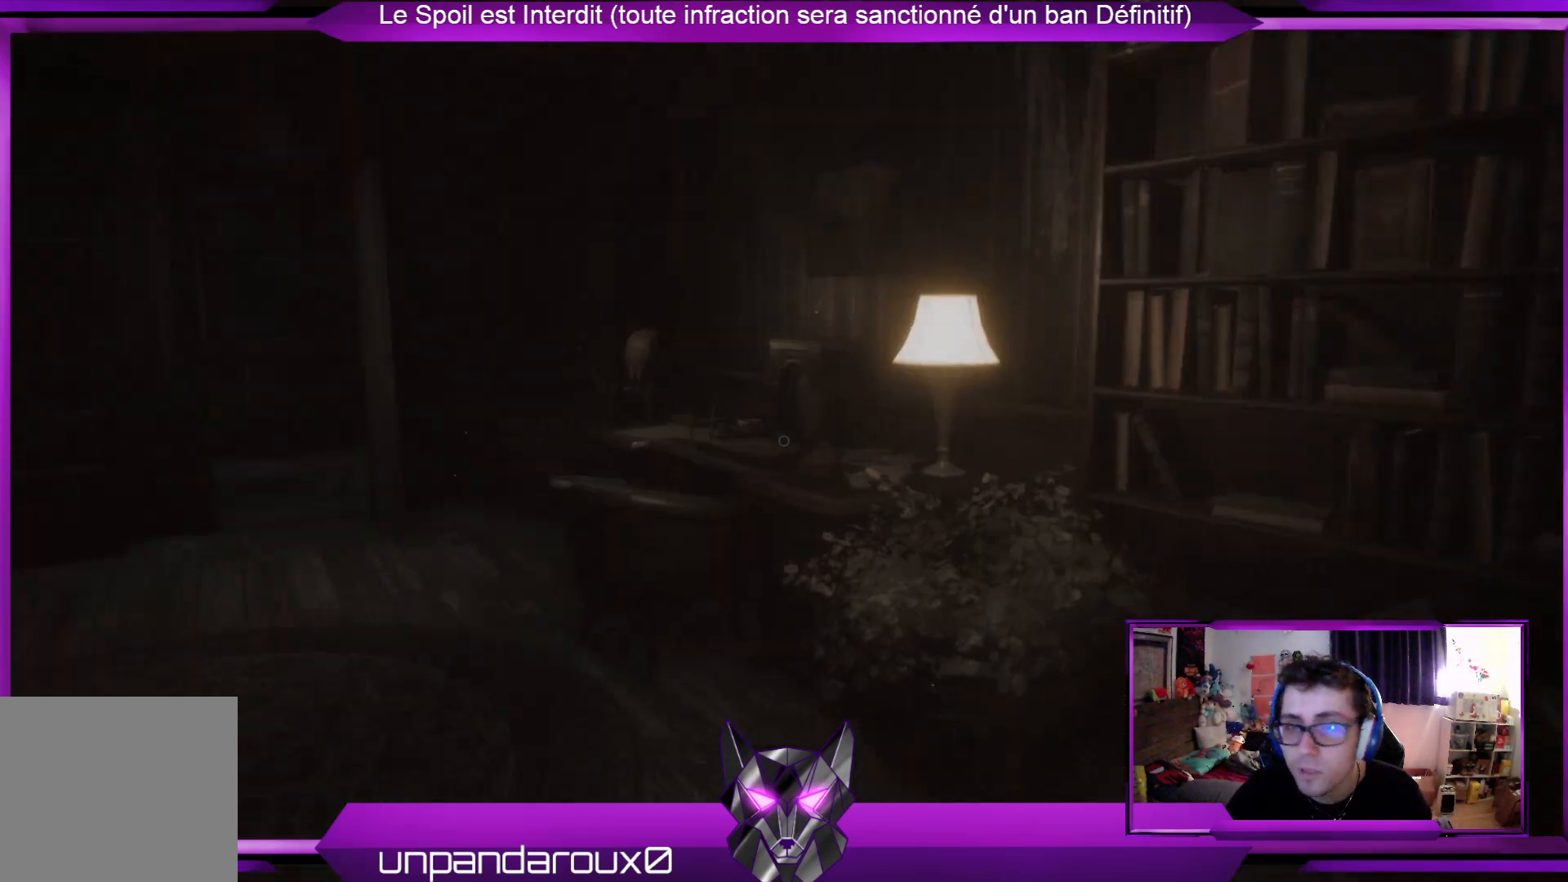
{"buttons": [], "left_stick": "up", "right_stick": "left", "events": [[100, "right_stick", "center"], [134, "left_stick", "up"], [434, "right_stick", "left"]]}
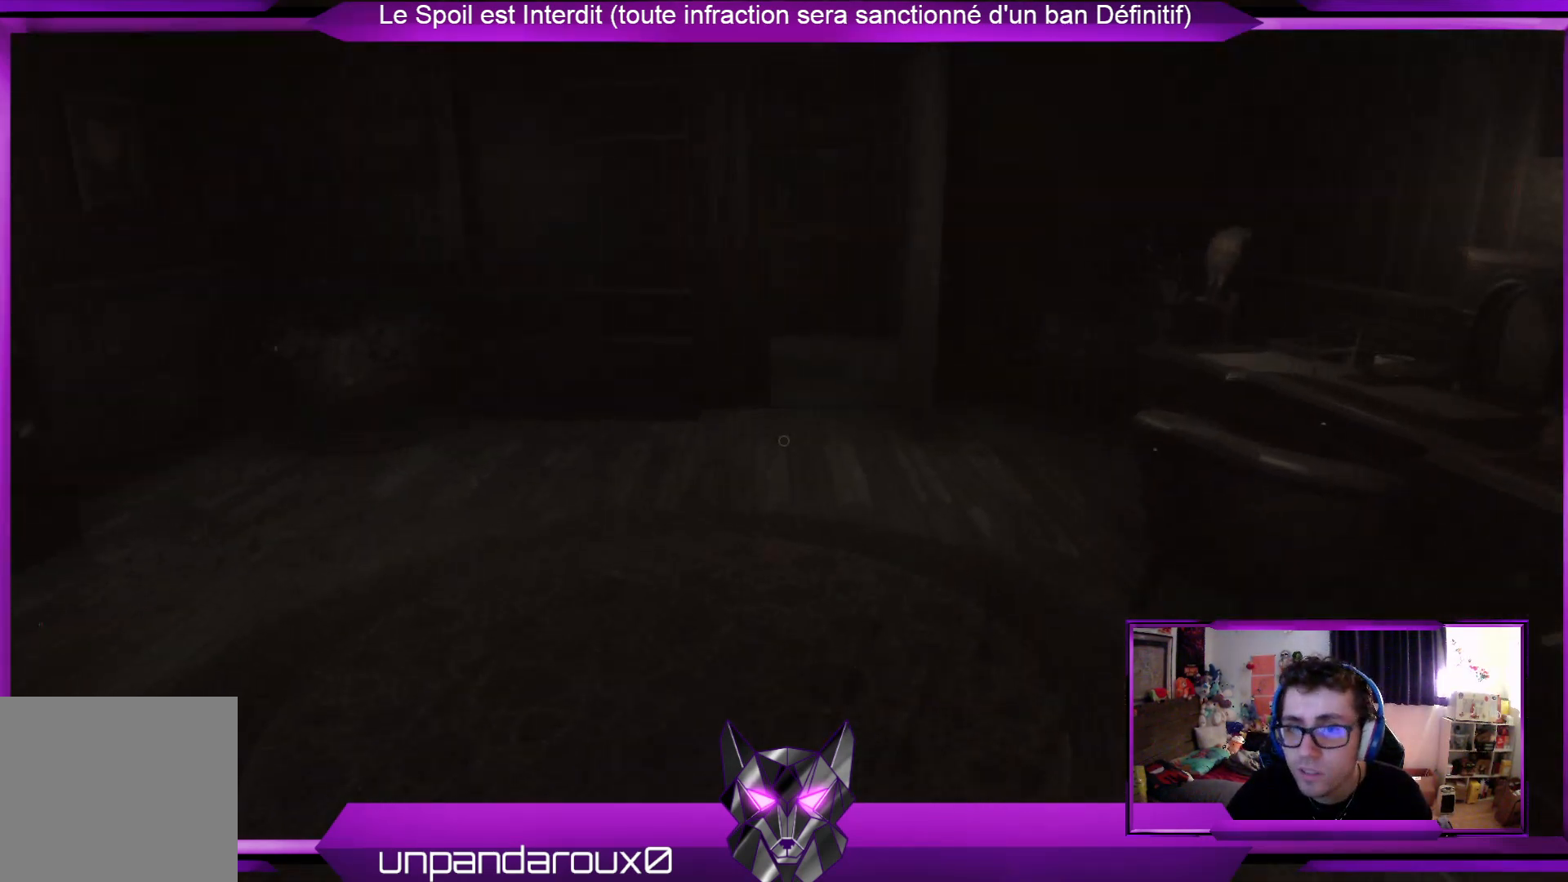
{"buttons": [], "left_stick": "up-right", "right_stick": "center", "events": [[101, "left_stick", "up-right"], [401, "right_stick", "center"]]}
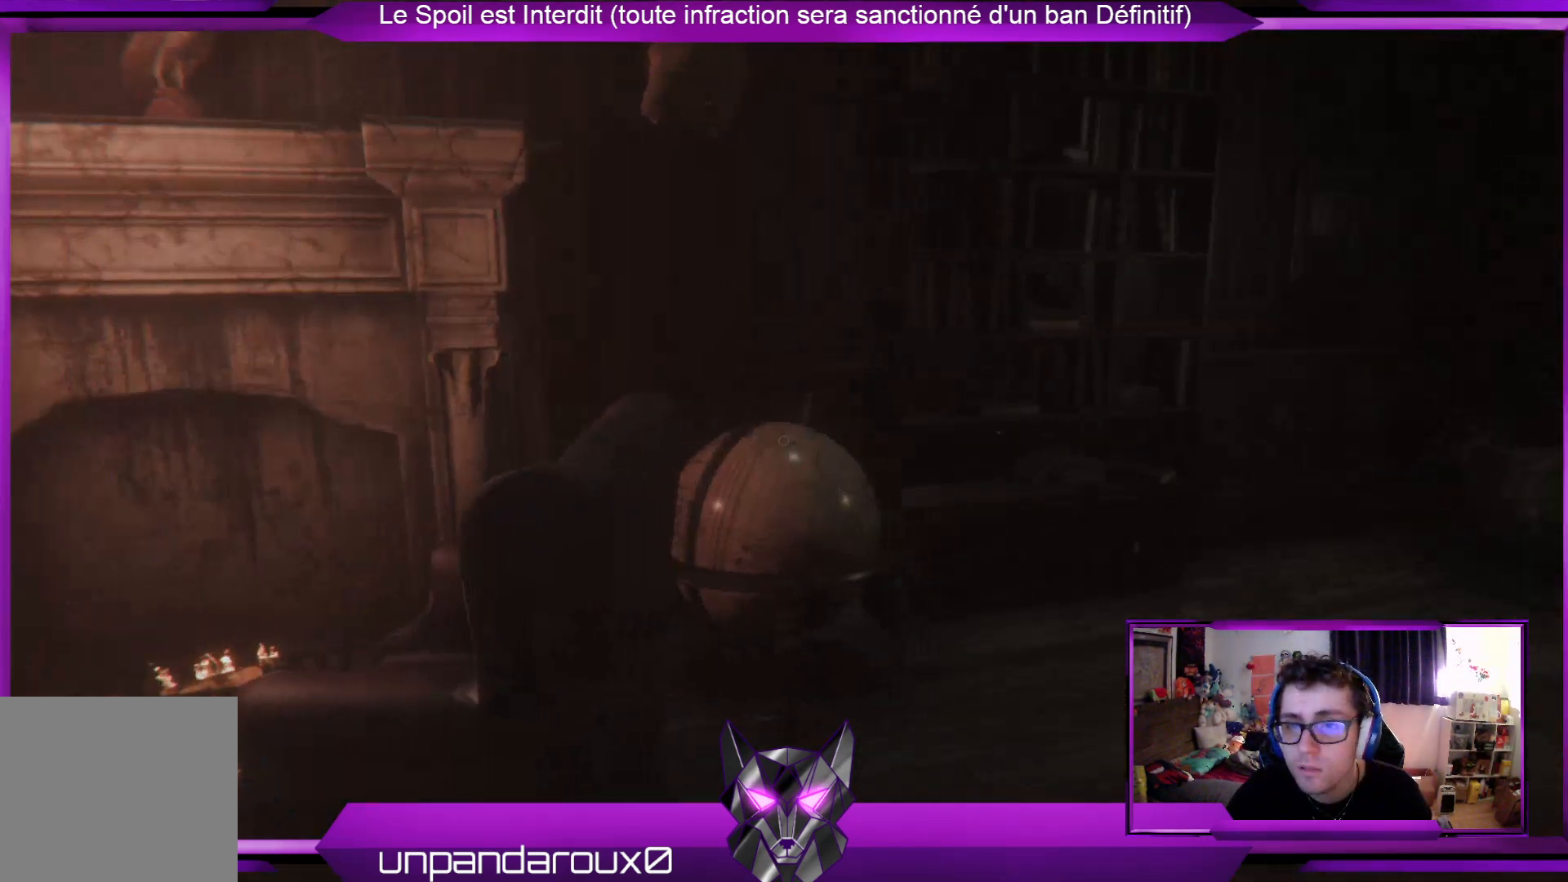
{"buttons": [], "left_stick": "up-right", "right_stick": "right", "events": [[434, "right_stick", "right"]]}
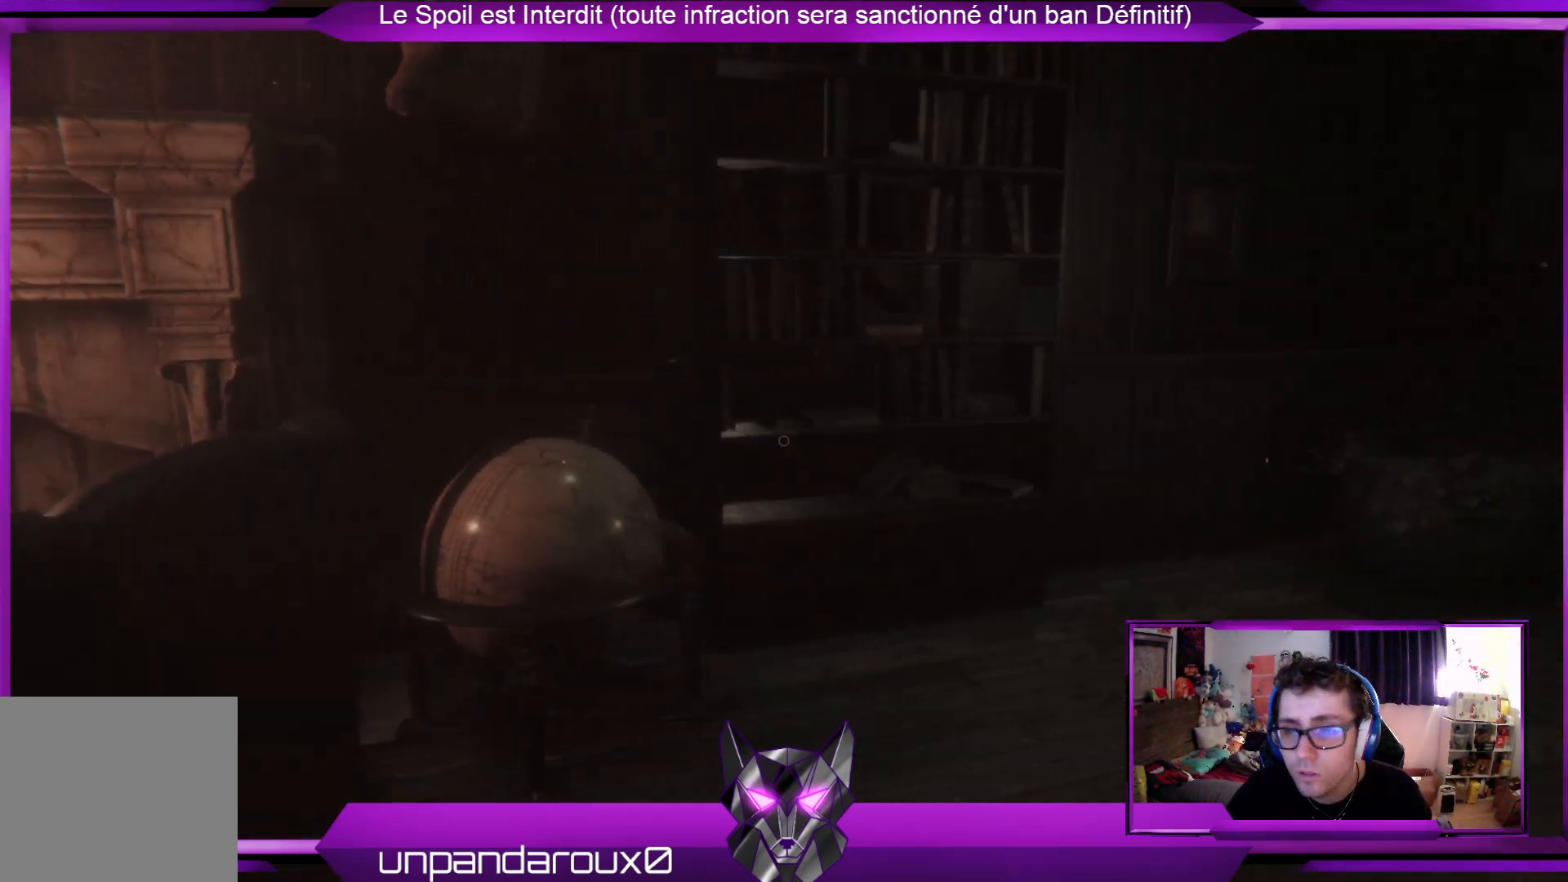
{"buttons": [], "left_stick": "up", "right_stick": "center", "events": [[234, "left_stick", "up"], [301, "right_stick", "center"]]}
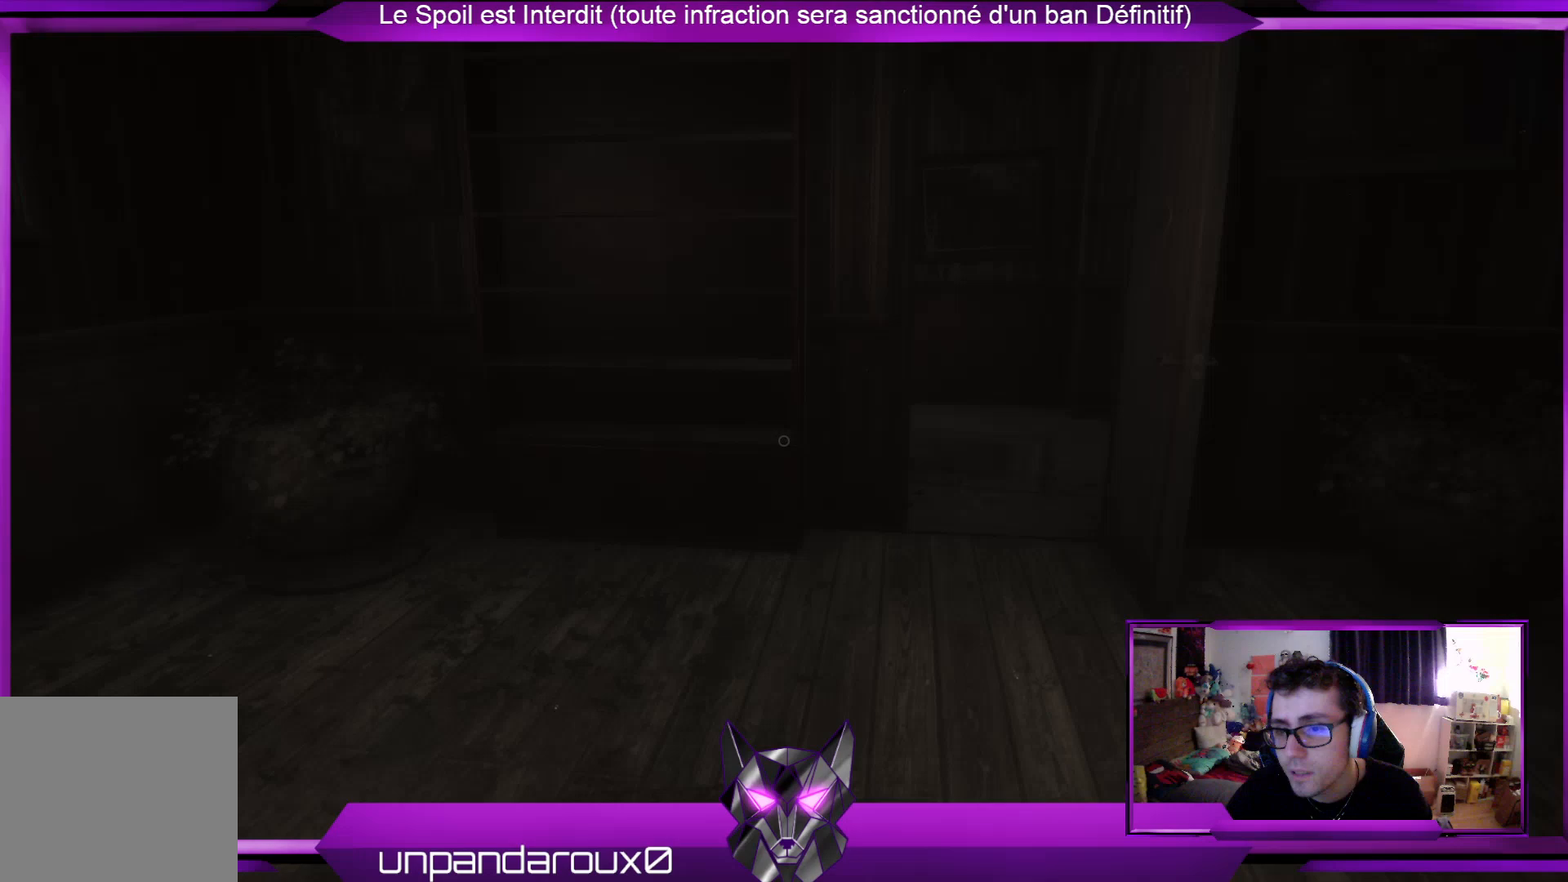
{"buttons": [], "left_stick": "up", "right_stick": "center", "events": [[33, "L3", "down"], [167, "L3", "up"]]}
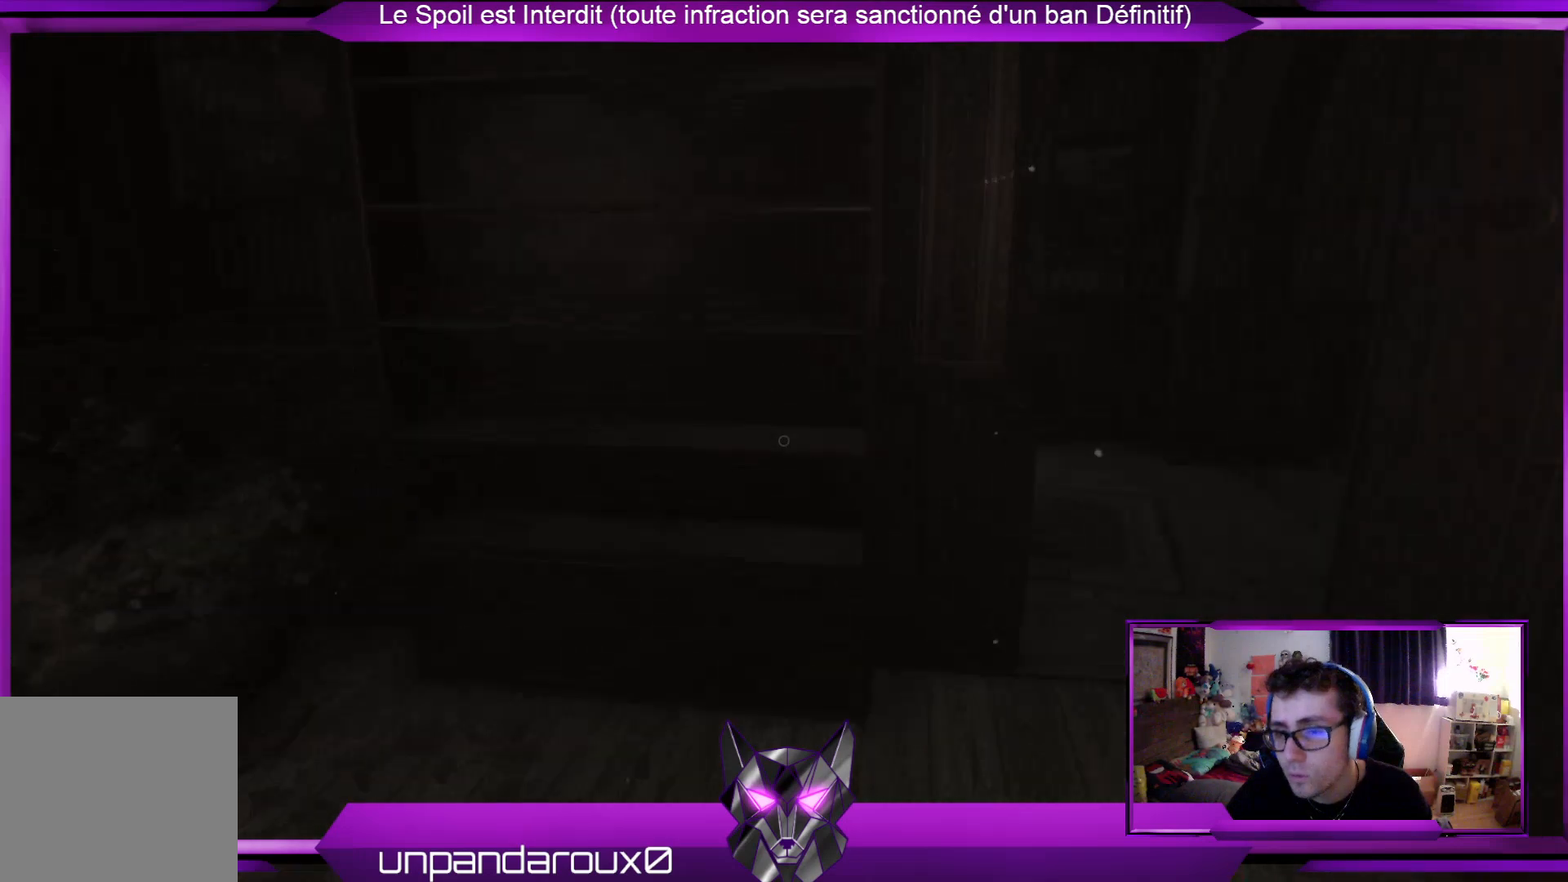
{"buttons": [], "left_stick": "up", "right_stick": "center", "events": [[33, "right_stick", "right"], [234, "right_stick", "center"]]}
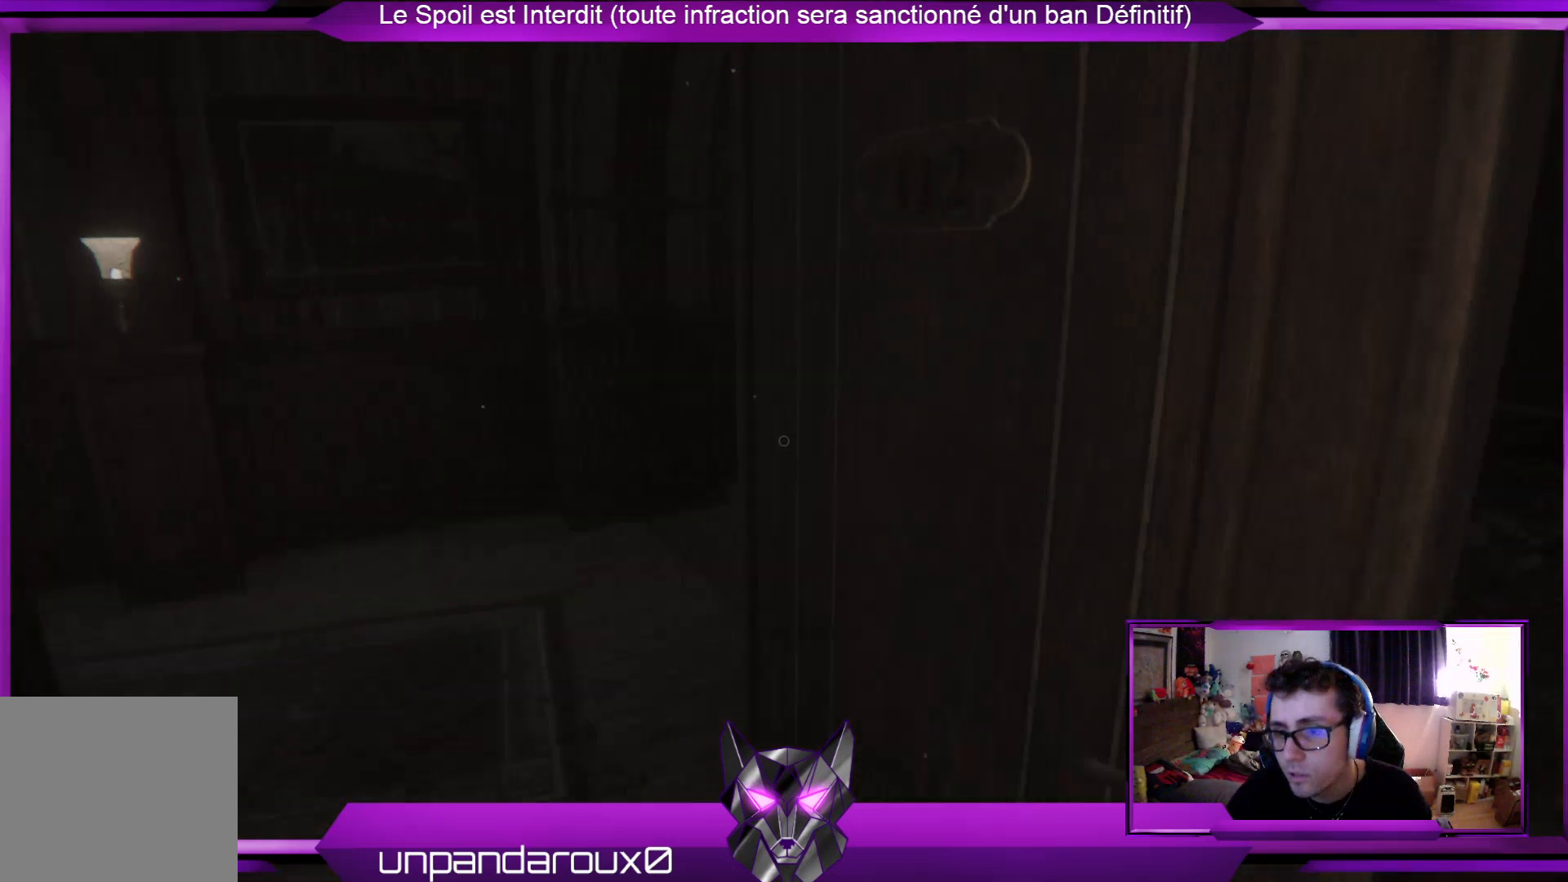
{"buttons": [], "left_stick": "up", "right_stick": "left", "events": [[134, "left_stick", "center"], [335, "left_stick", "up"], [335, "right_stick", "left"]]}
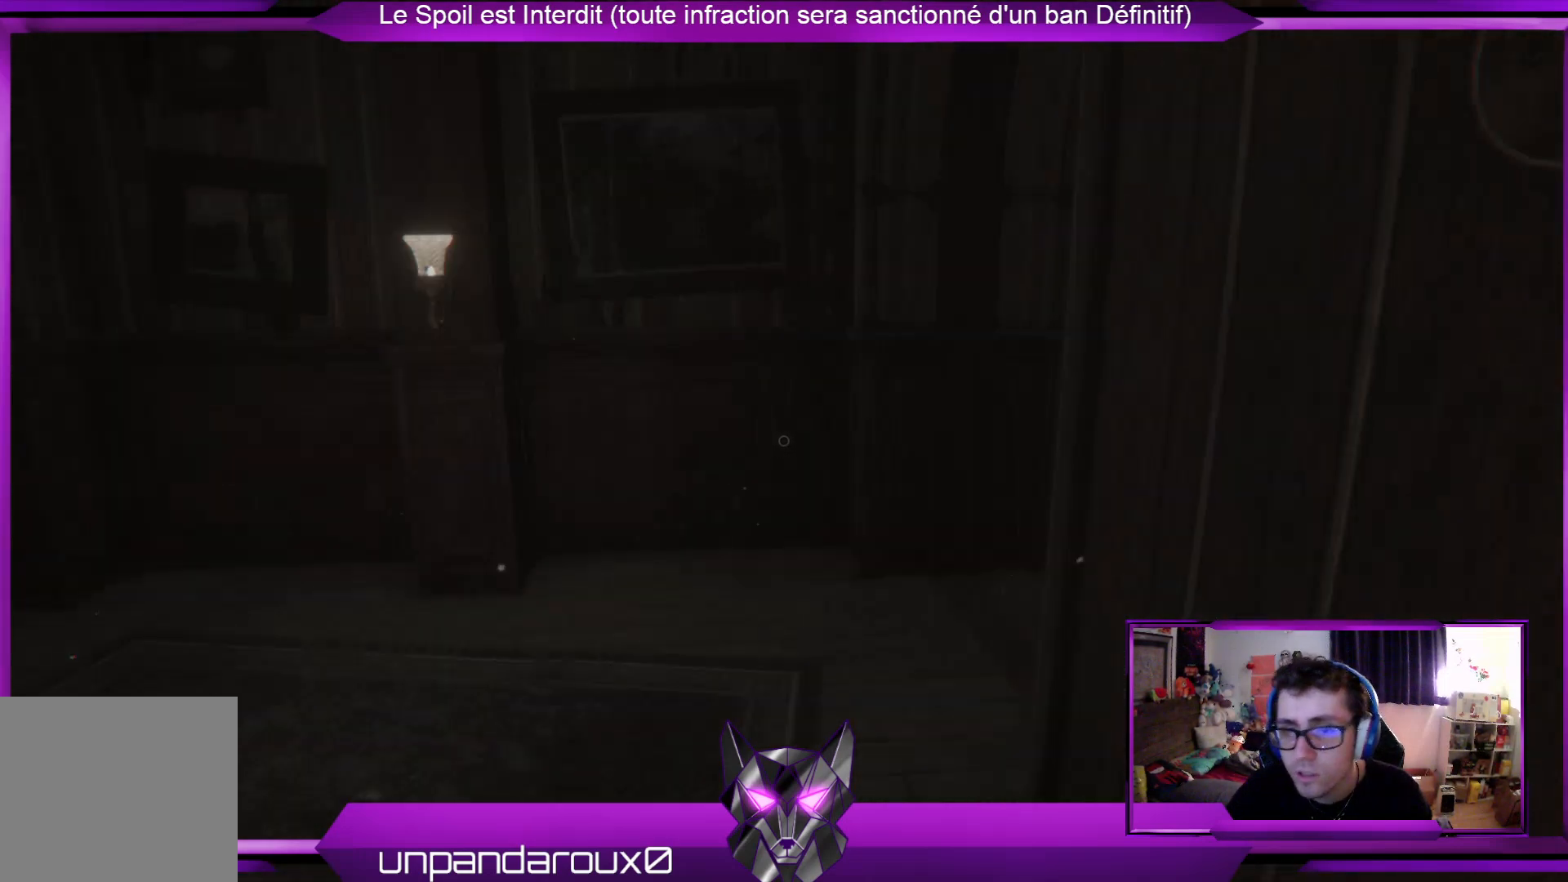
{"buttons": [], "left_stick": "up-right", "right_stick": "left", "events": [[200, "right_stick", "center"], [234, "left_stick", "up-right"], [501, "right_stick", "left"]]}
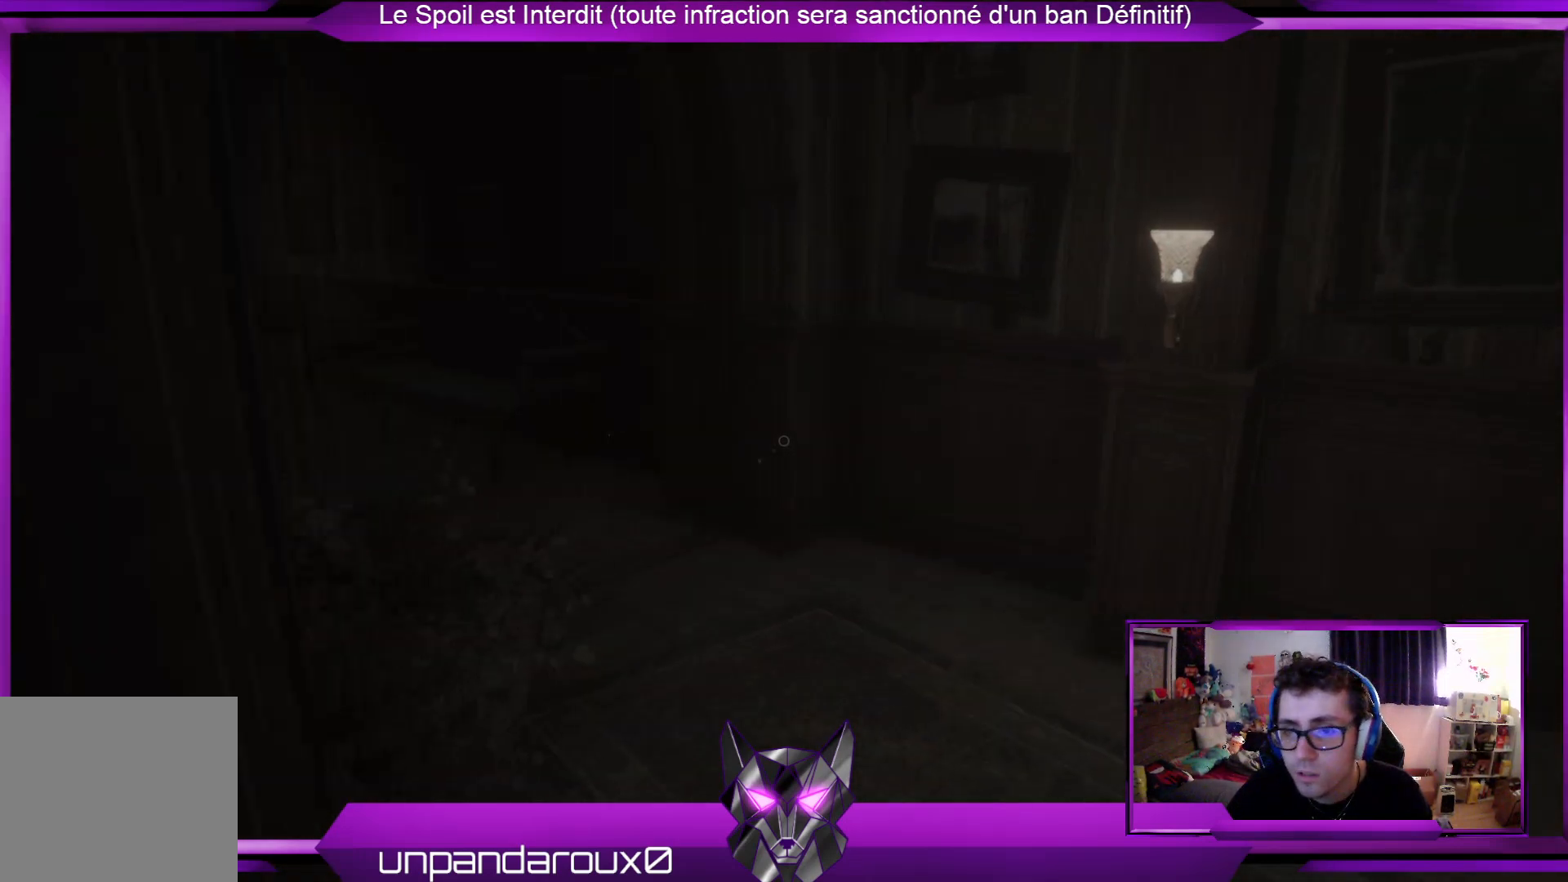
{"buttons": [], "left_stick": "up-right", "right_stick": "left", "events": [[134, "right_stick", "center"], [368, "right_stick", "left"]]}
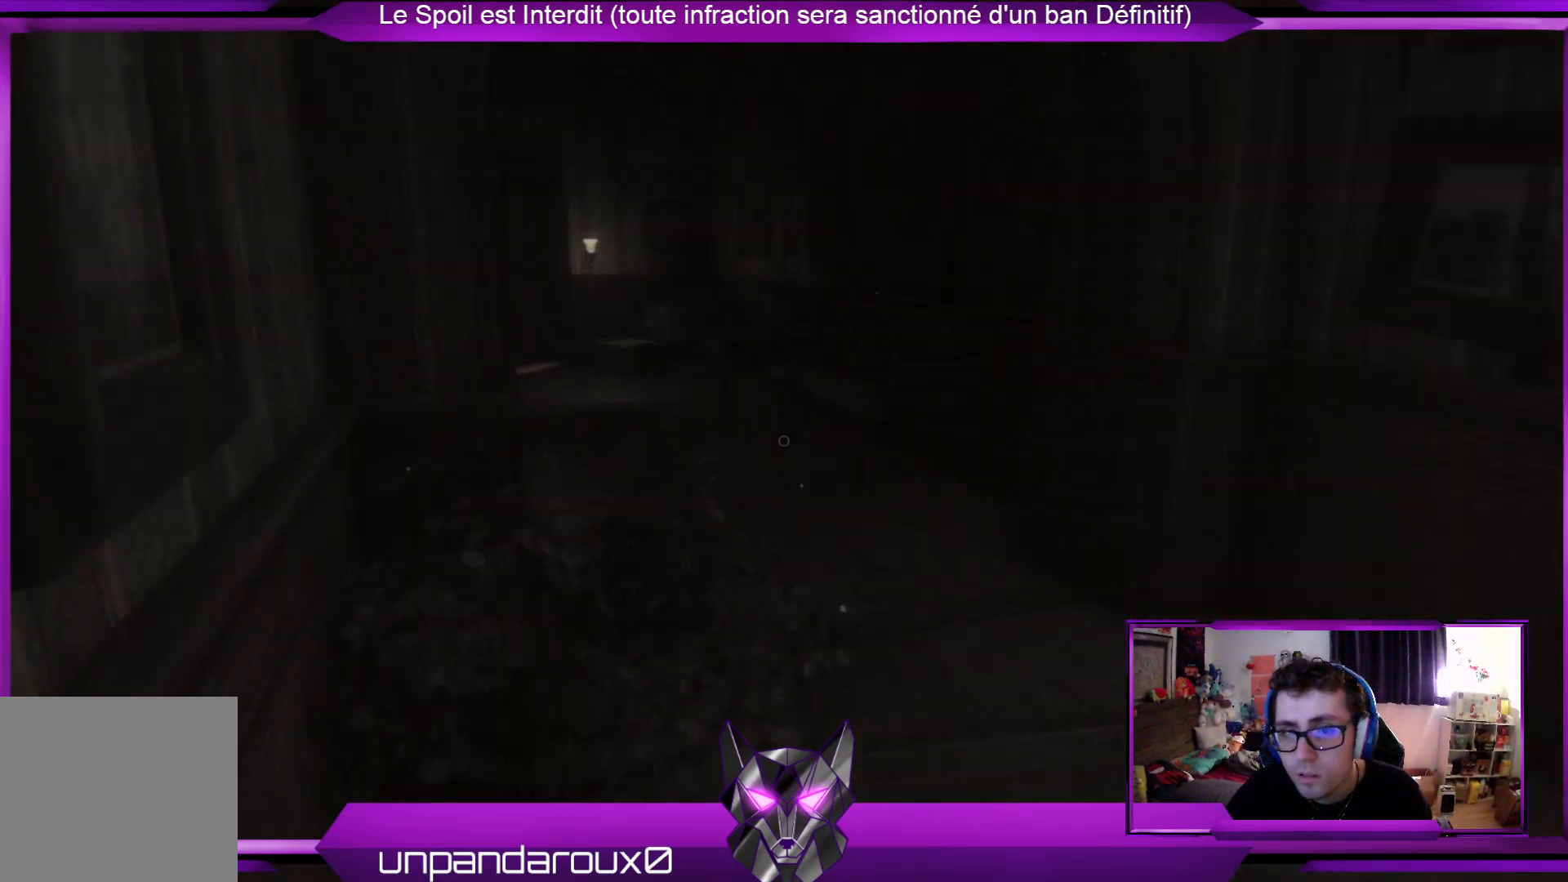
{"buttons": [], "left_stick": "up-right", "right_stick": "center", "events": [[100, "right_stick", "center"]]}
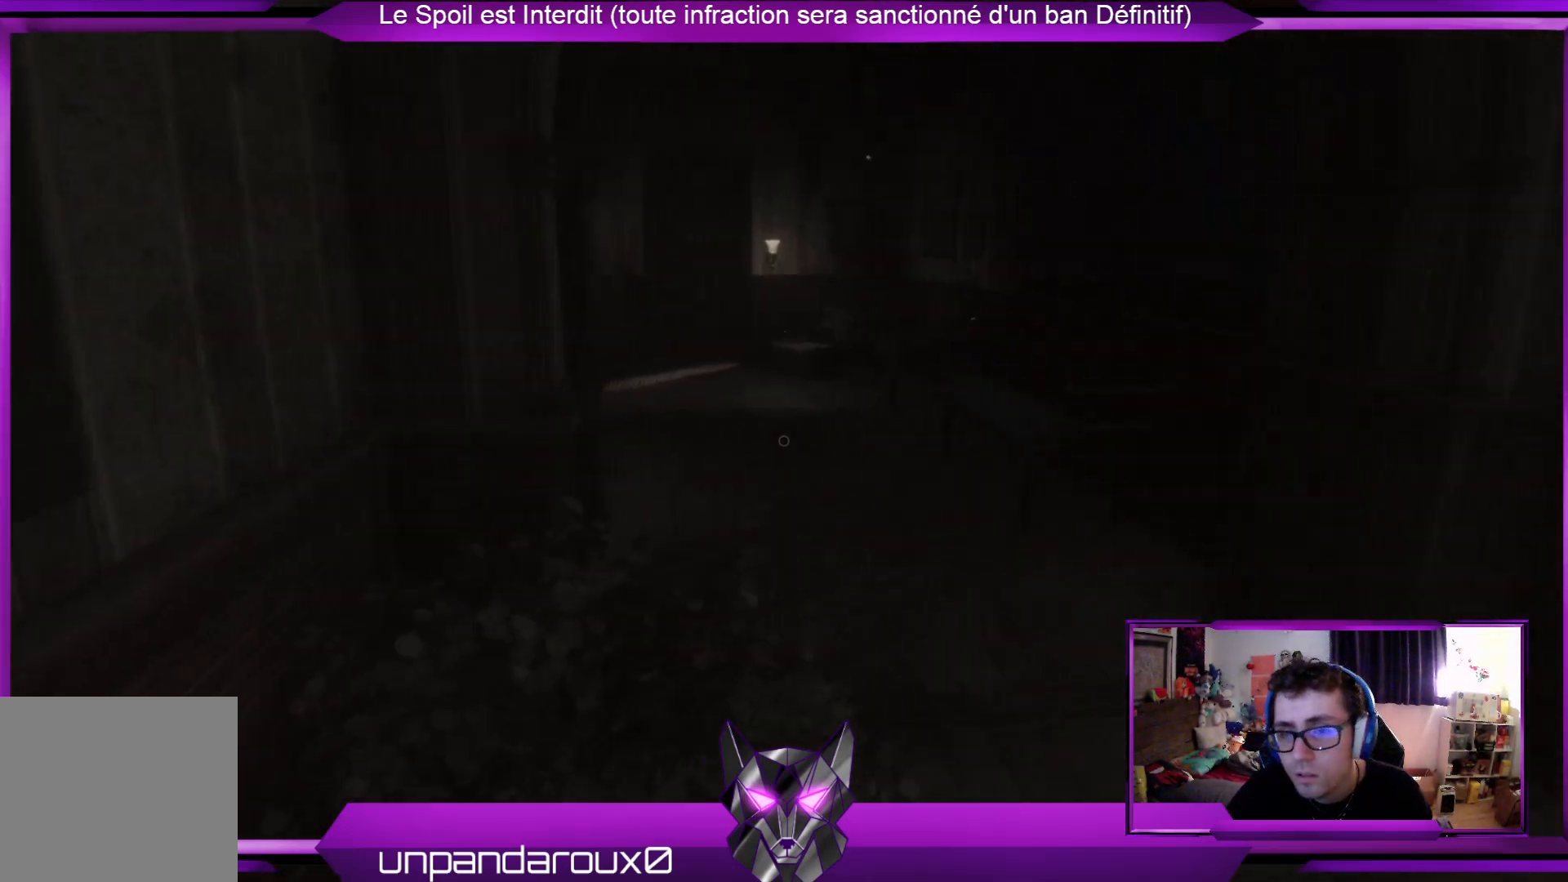
{"buttons": [], "left_stick": "up-right", "right_stick": "center", "events": []}
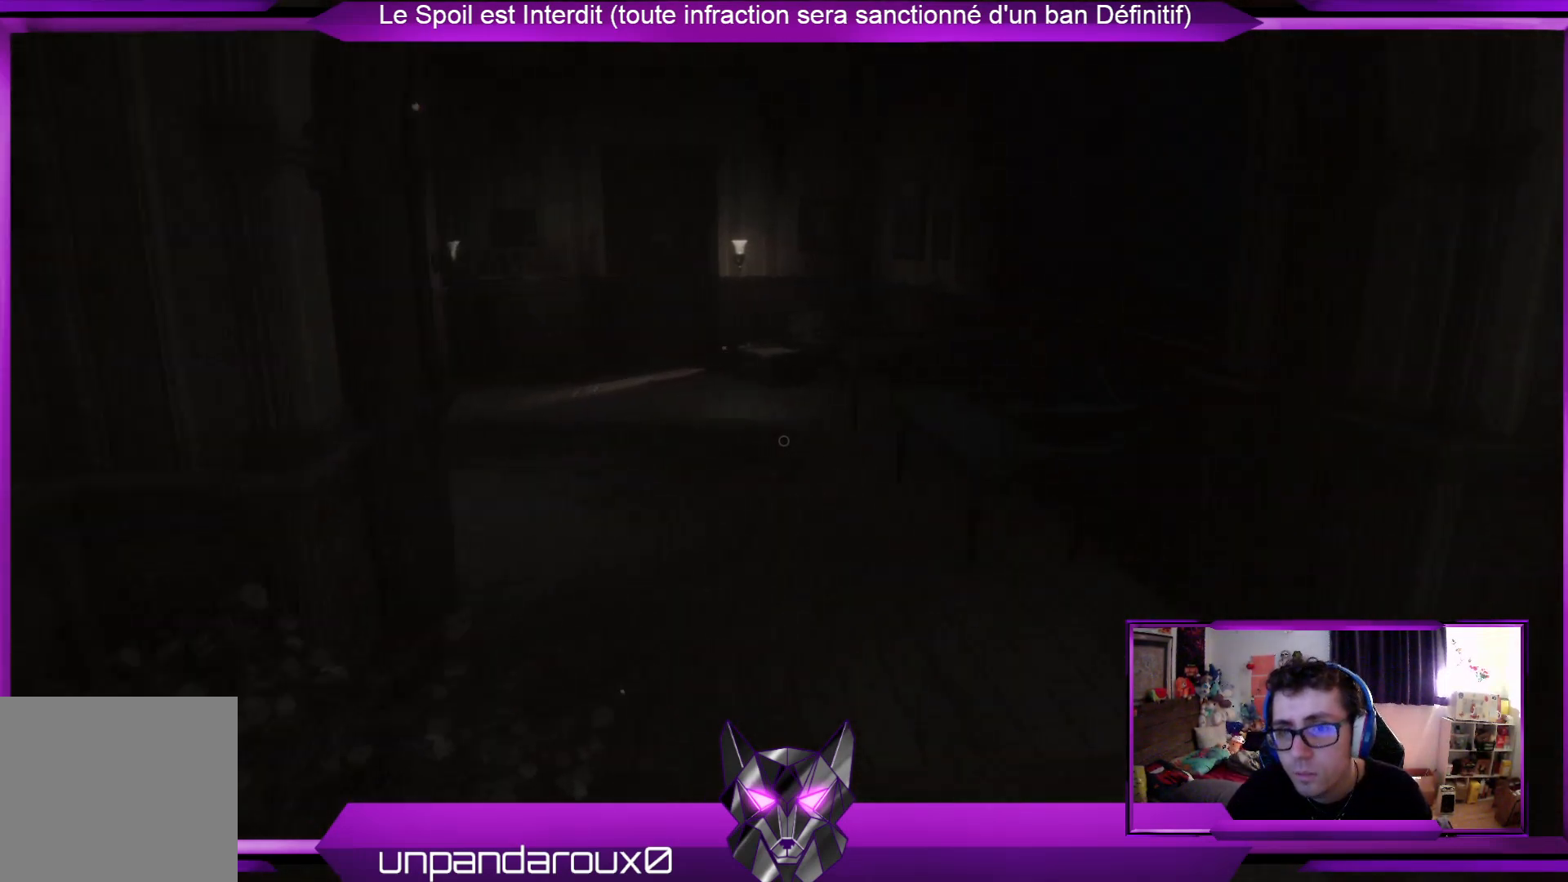
{"buttons": [], "left_stick": "up-right", "right_stick": "left", "events": [[334, "right_stick", "left"]]}
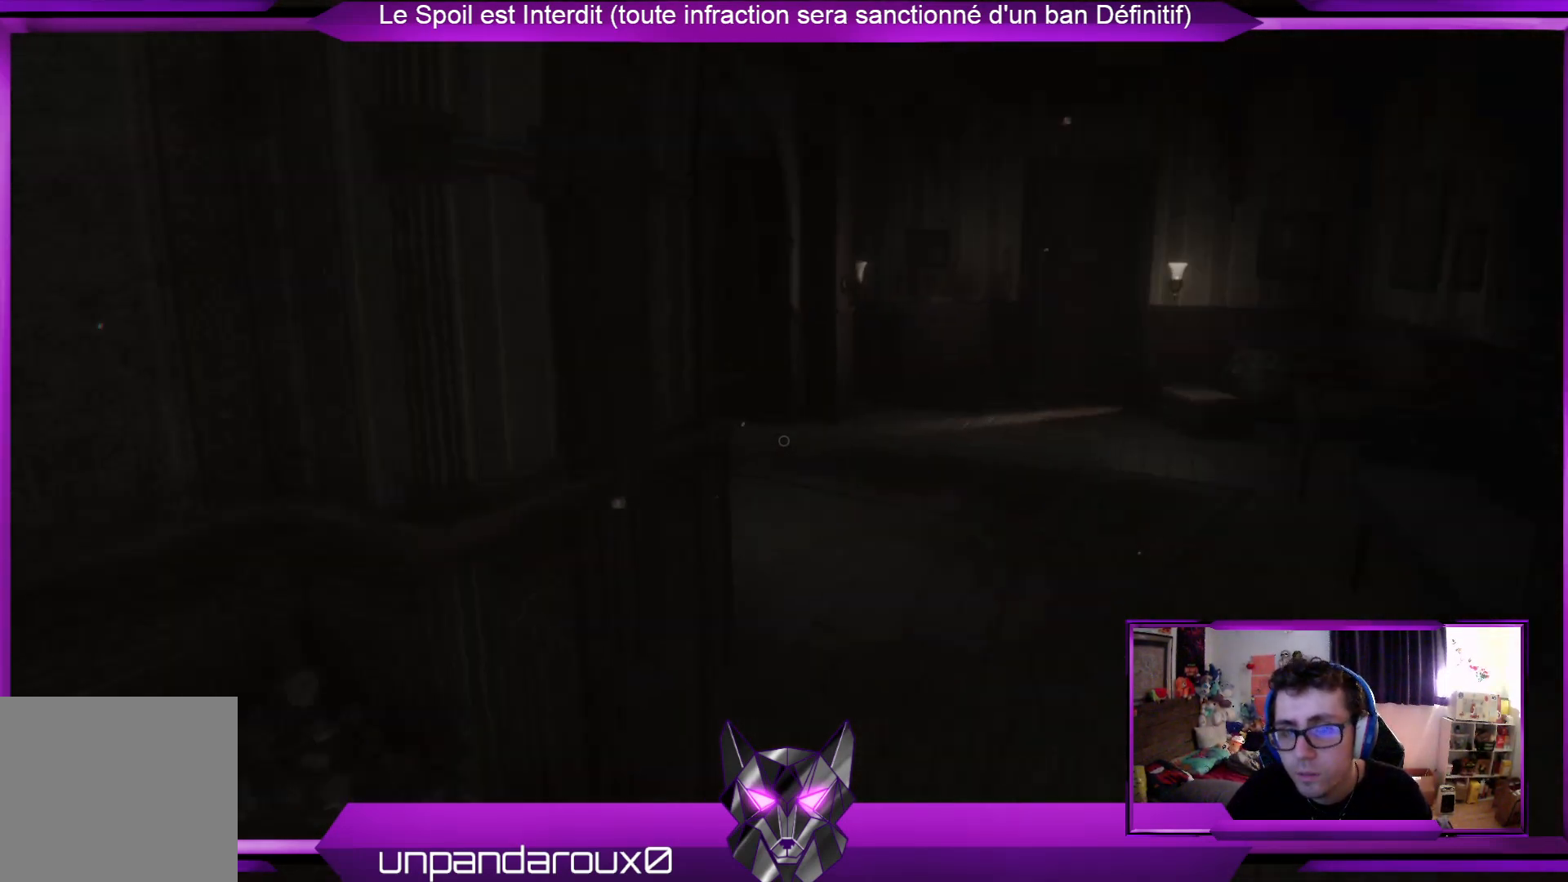
{"buttons": [], "left_stick": "up-right", "right_stick": "center", "events": [[33, "right_stick", "center"]]}
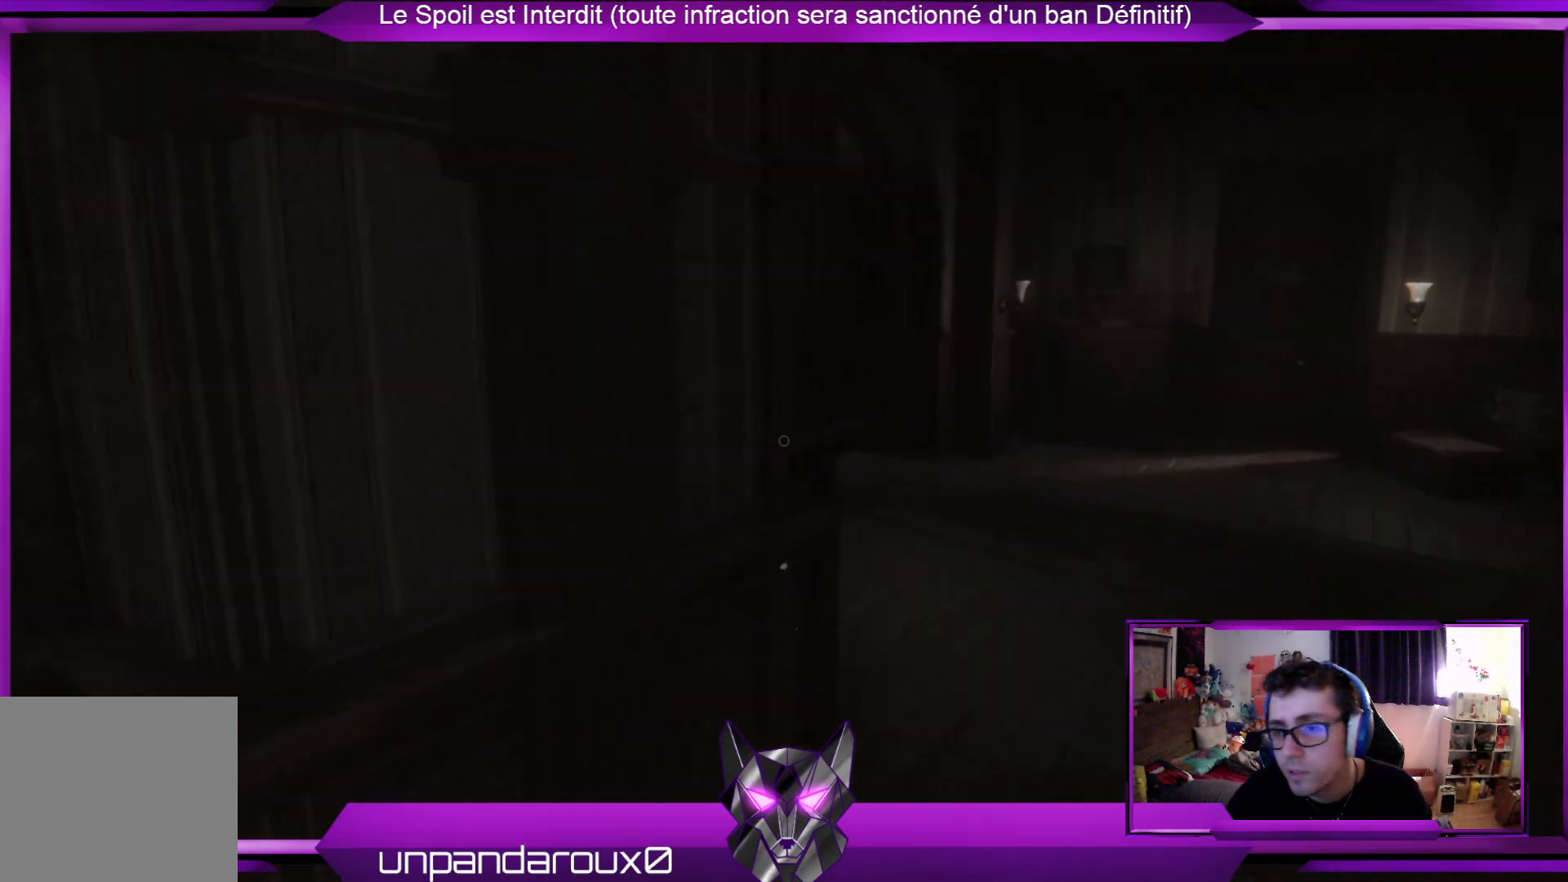
{"buttons": [], "left_stick": "up-right", "right_stick": "left", "events": [[335, "right_stick", "left"]]}
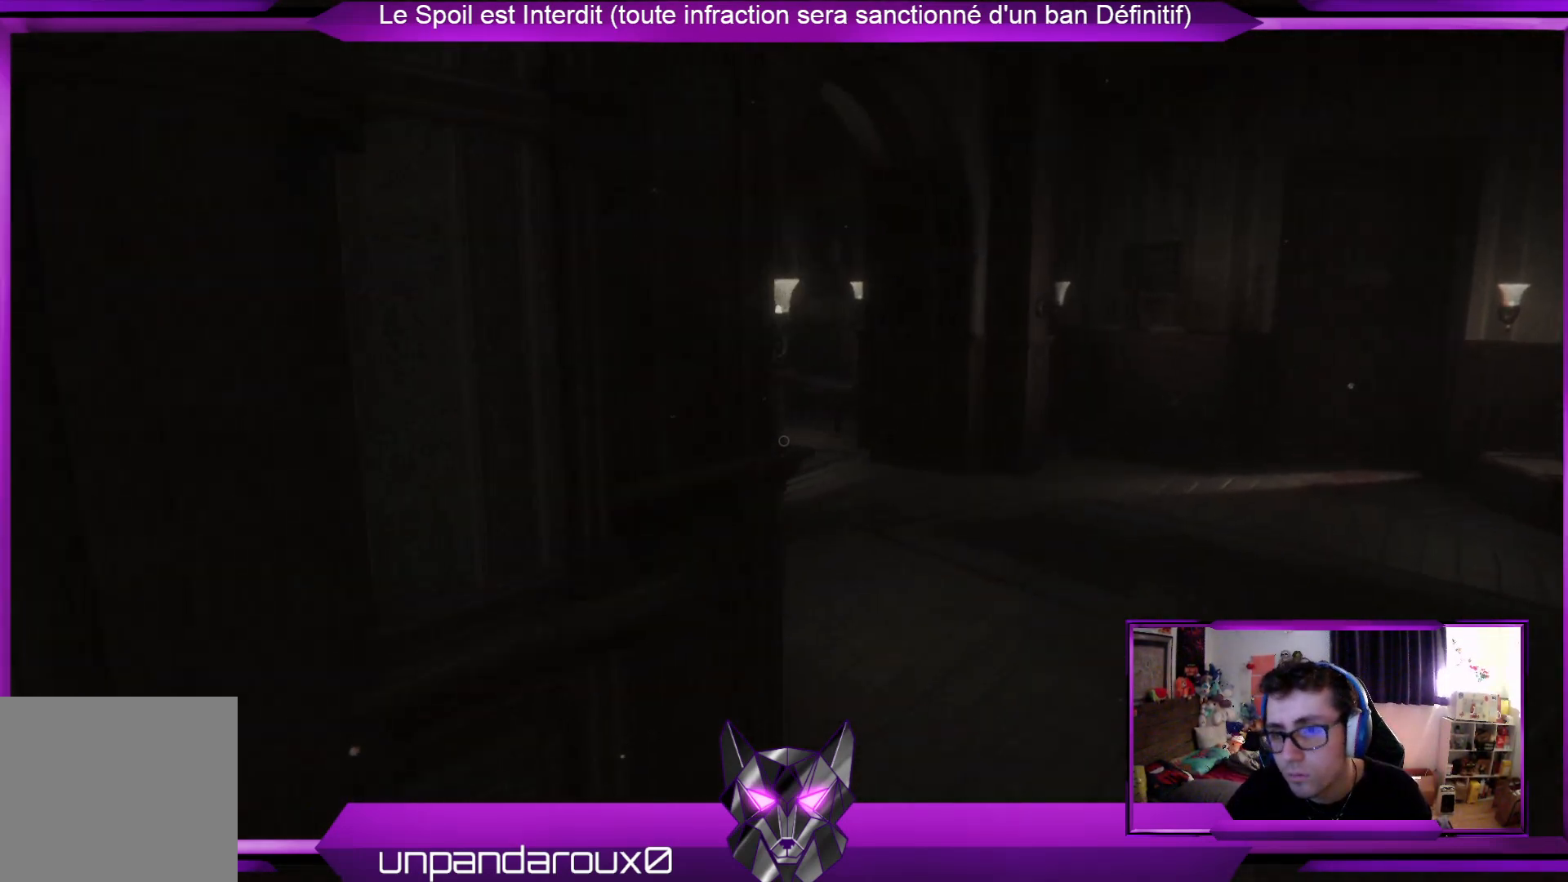
{"buttons": [], "left_stick": "up-right", "right_stick": "center", "events": [[34, "right_stick", "center"]]}
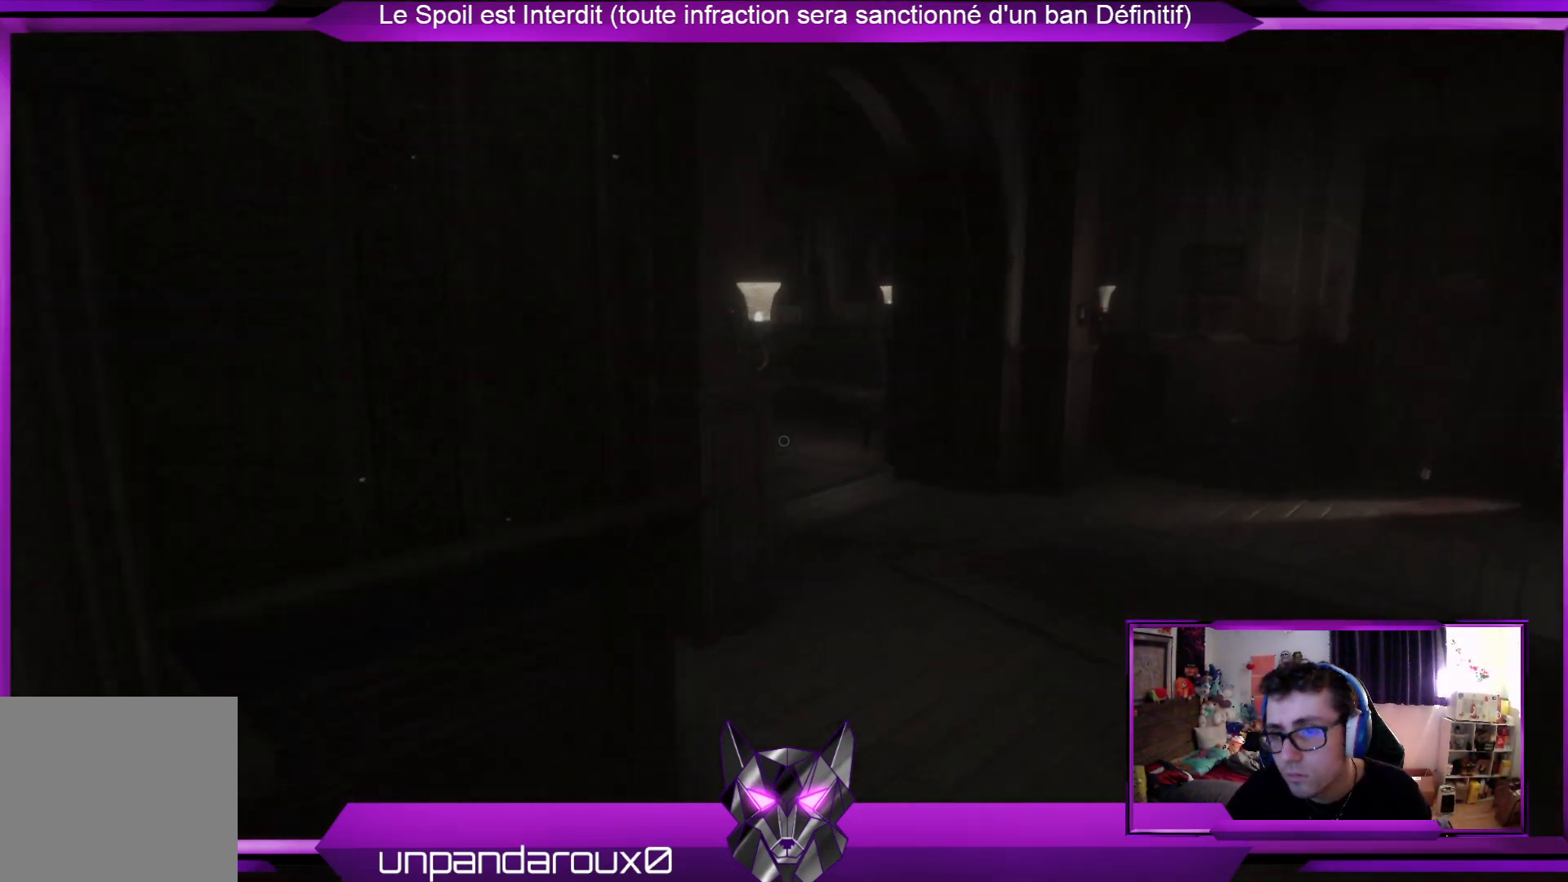
{"buttons": [], "left_stick": "up-right", "right_stick": "left", "events": [[367, "right_stick", "left"]]}
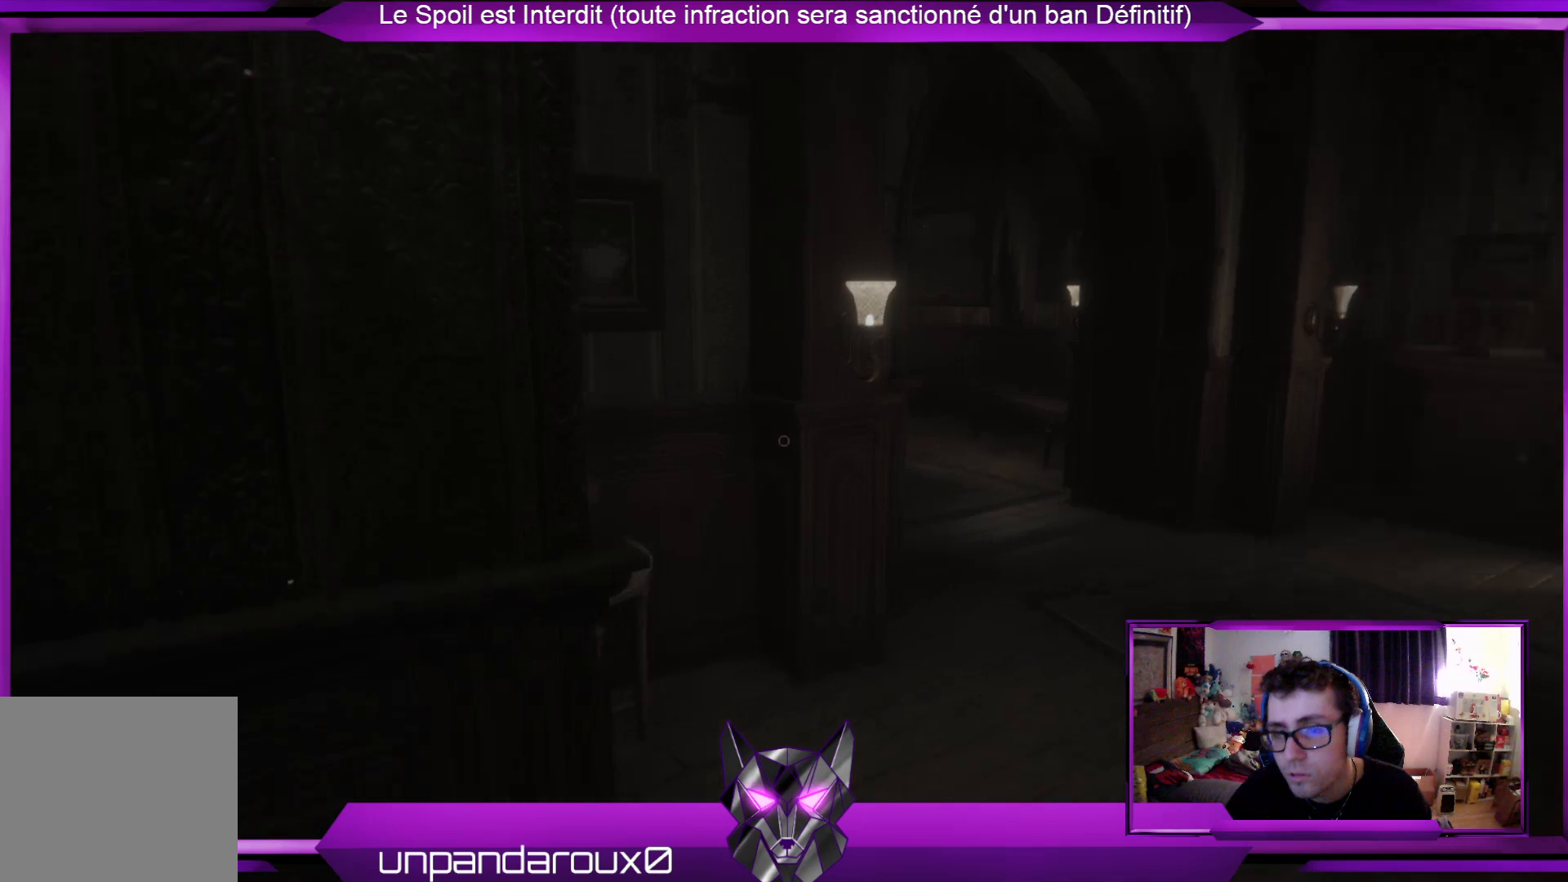
{"buttons": [], "left_stick": "up-right", "right_stick": "center", "events": [[34, "right_stick", "center"]]}
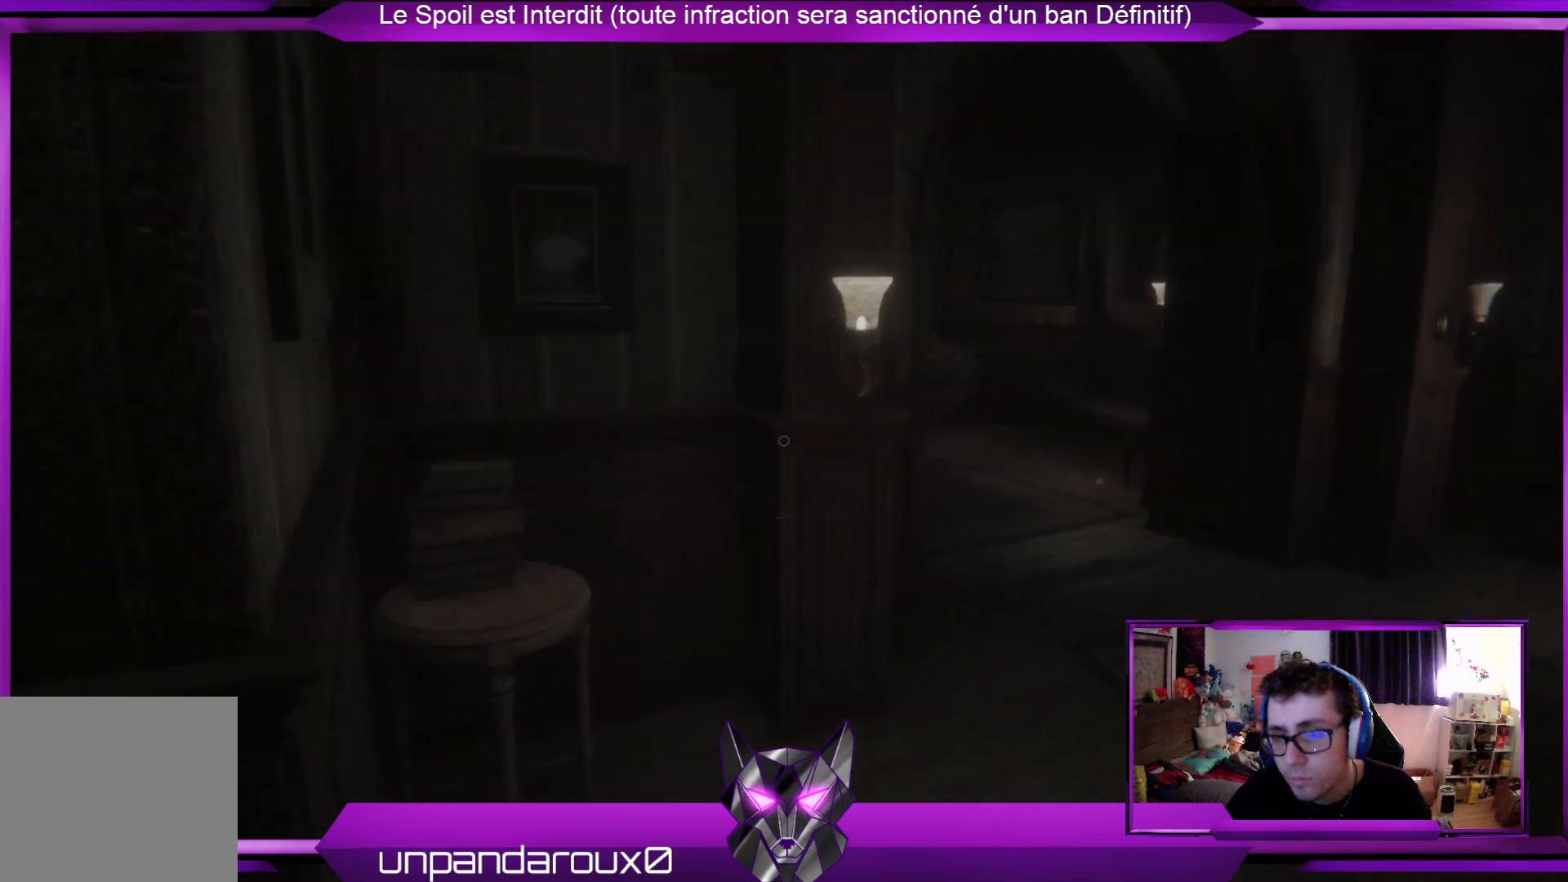
{"buttons": [], "left_stick": "up-right", "right_stick": "center", "events": []}
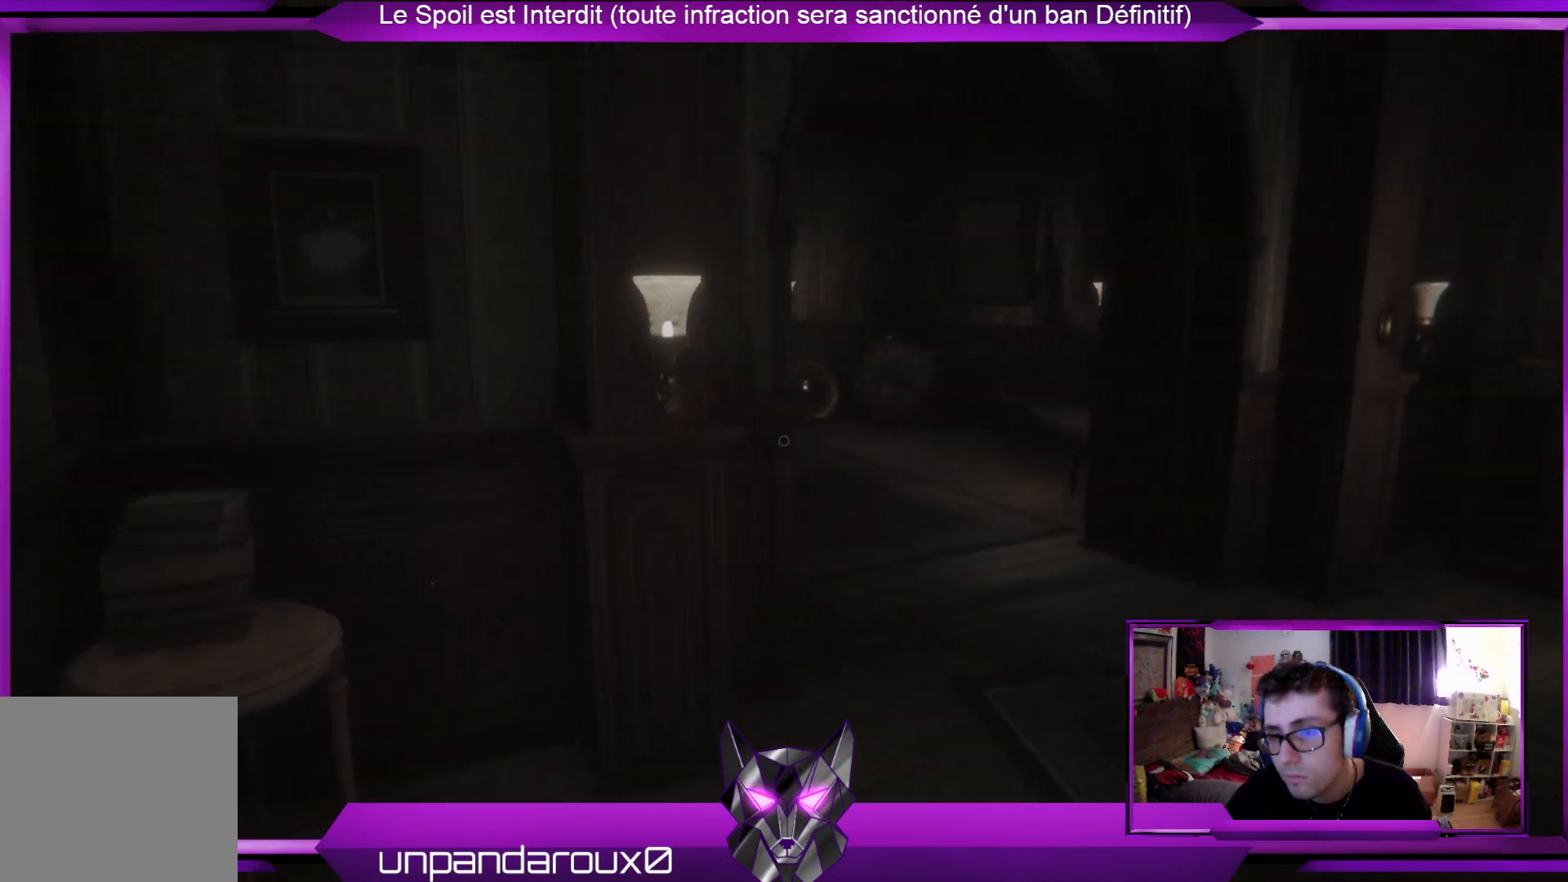
{"buttons": [], "left_stick": "up-right", "right_stick": "center", "events": []}
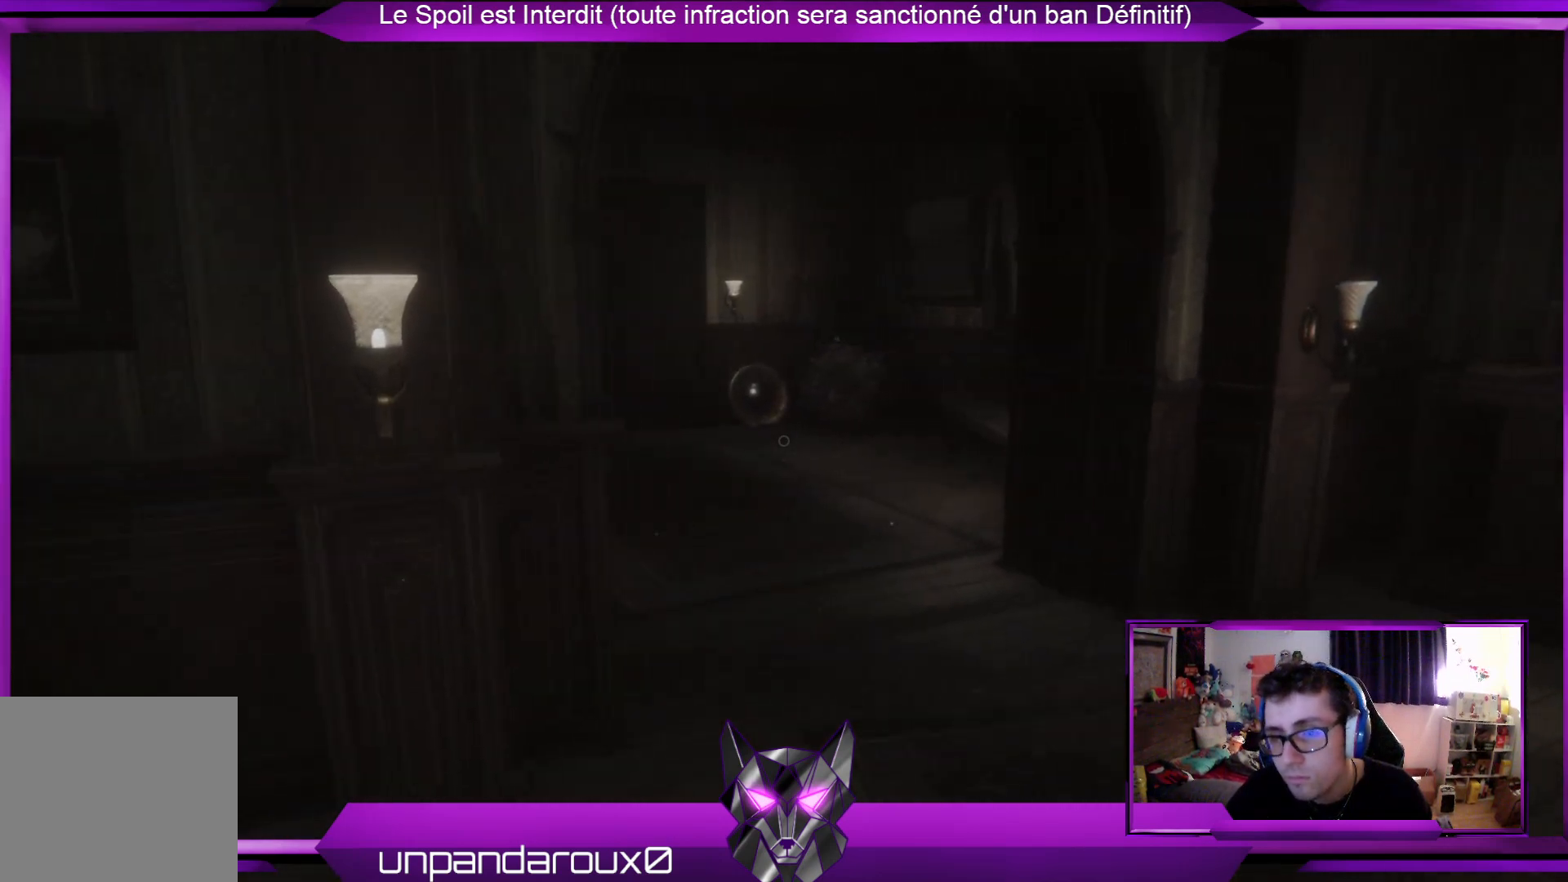
{"buttons": [], "left_stick": "up-right", "right_stick": "center", "events": []}
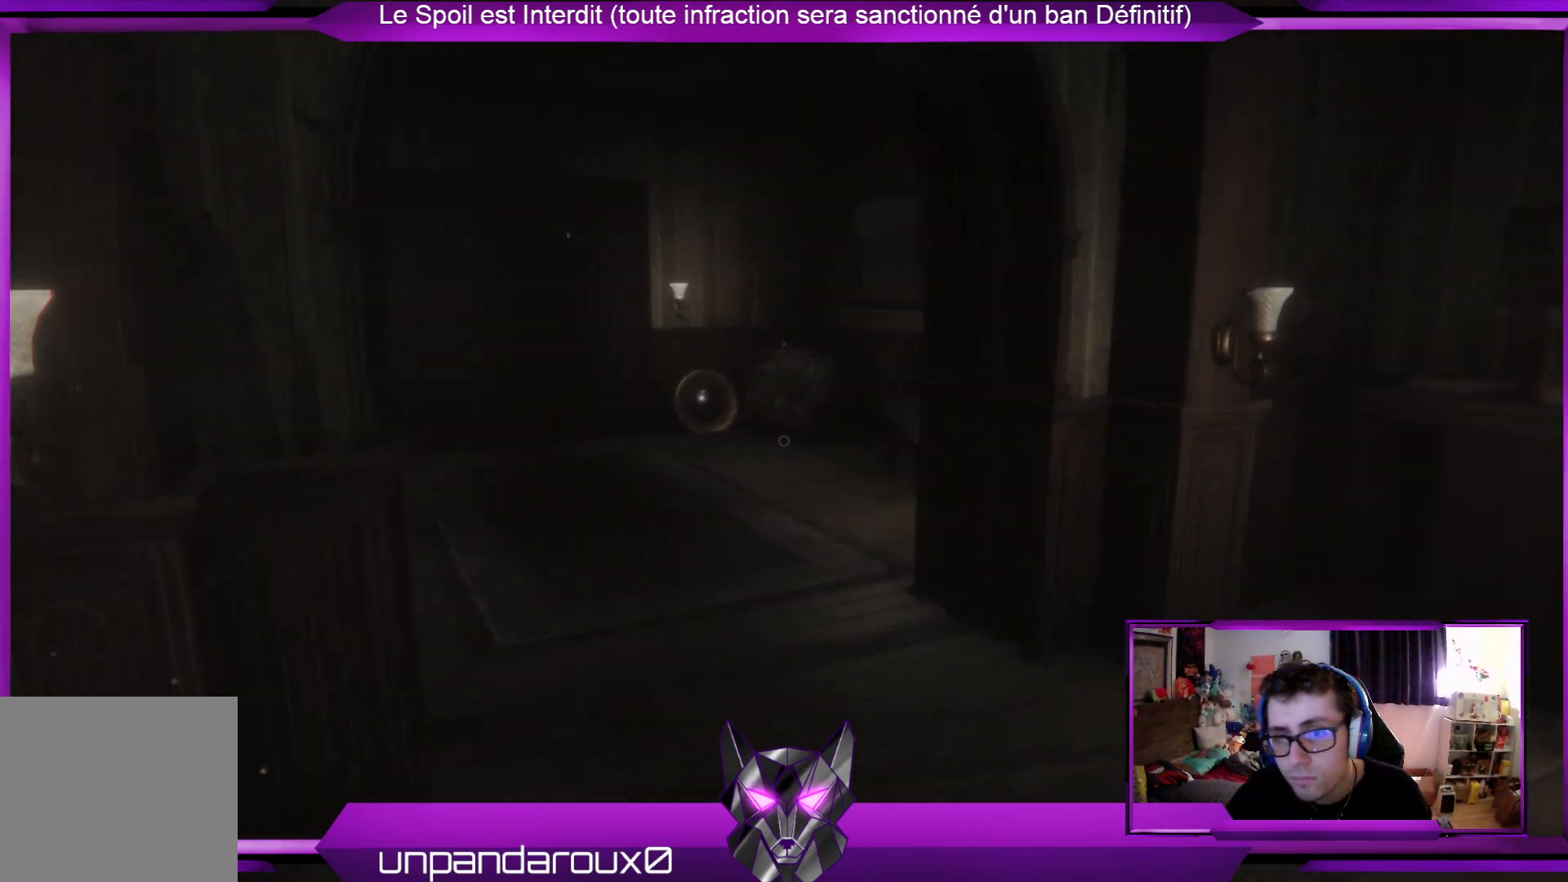
{"buttons": [], "left_stick": "up-right", "right_stick": "left", "events": [[401, "right_stick", "left"]]}
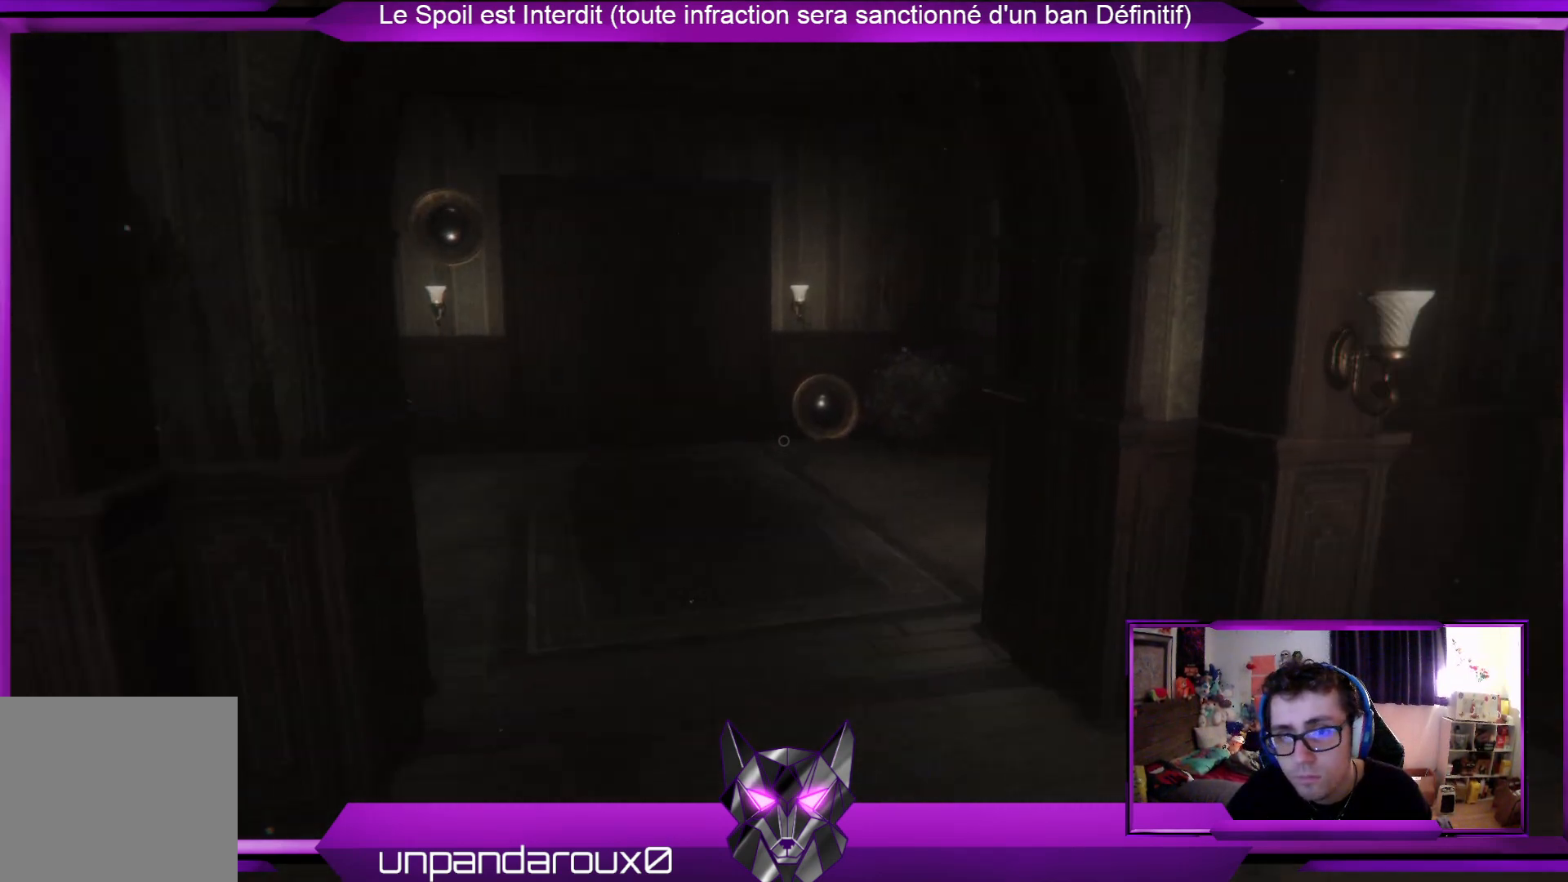
{"buttons": [], "left_stick": "up-right", "right_stick": "center", "events": [[134, "right_stick", "center"]]}
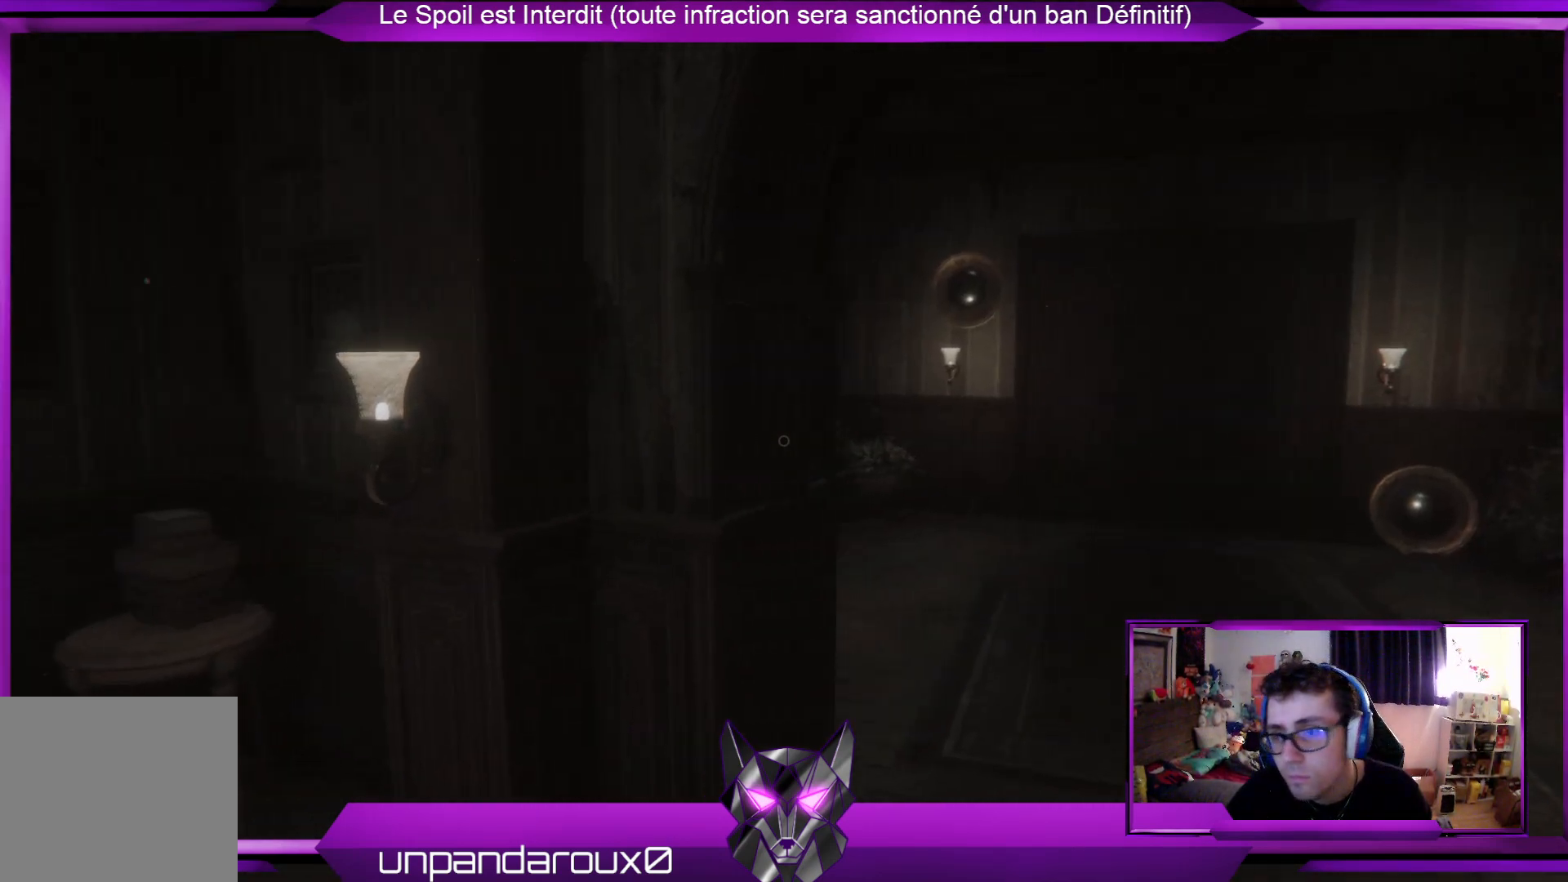
{"buttons": [], "left_stick": "right", "right_stick": "right", "events": [[167, "left_stick", "center"], [267, "right_stick", "right"], [401, "left_stick", "right"]]}
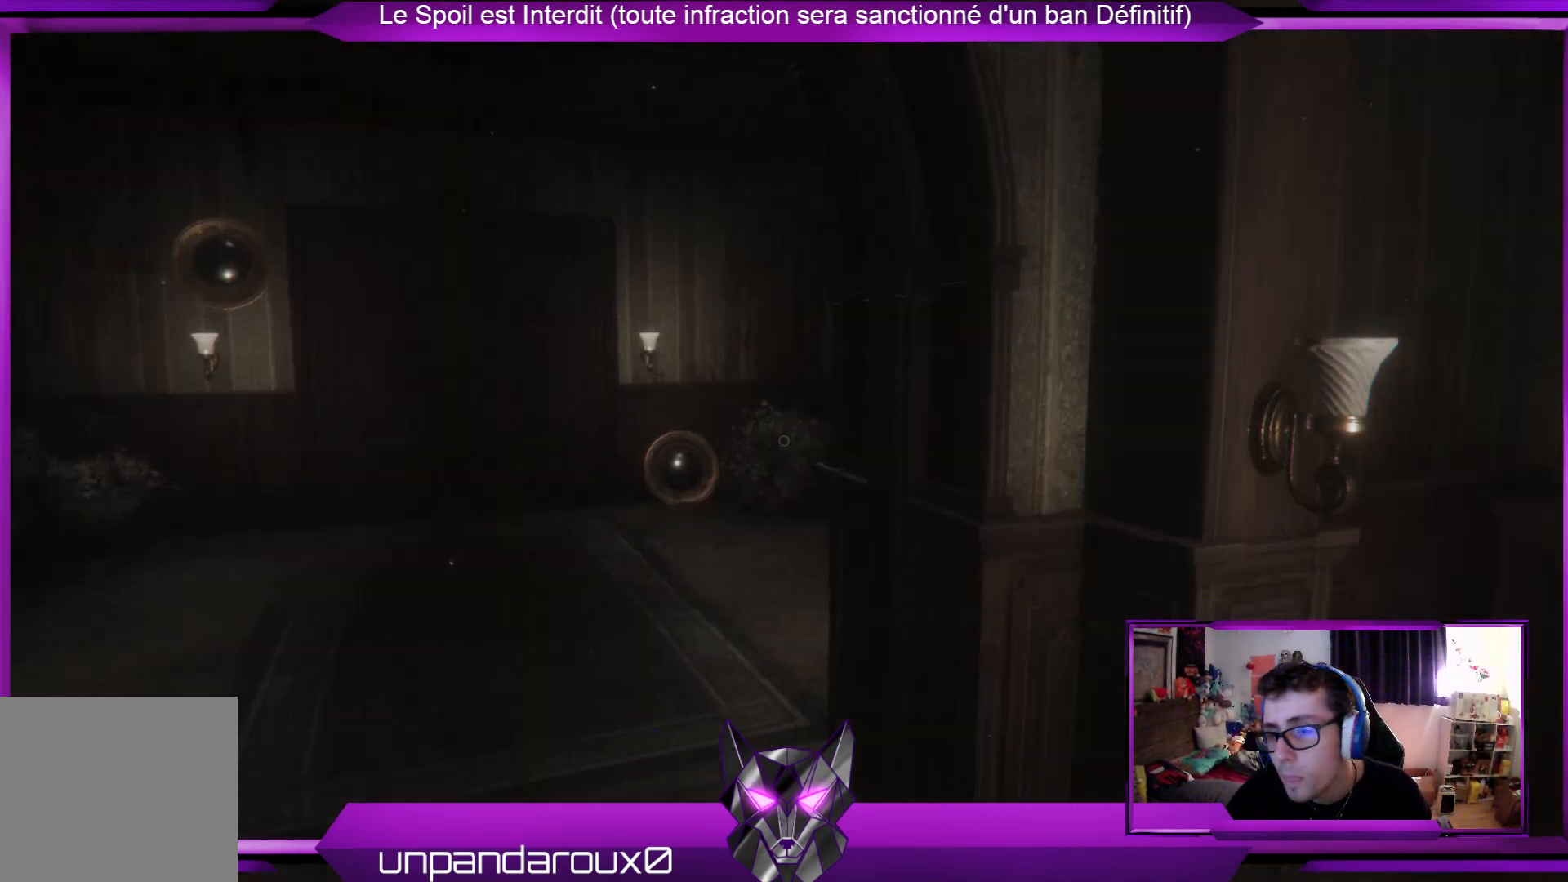
{"buttons": [], "left_stick": "up", "right_stick": "center", "events": [[234, "left_stick", "up-right"], [234, "right_stick", "center"], [468, "left_stick", "up"]]}